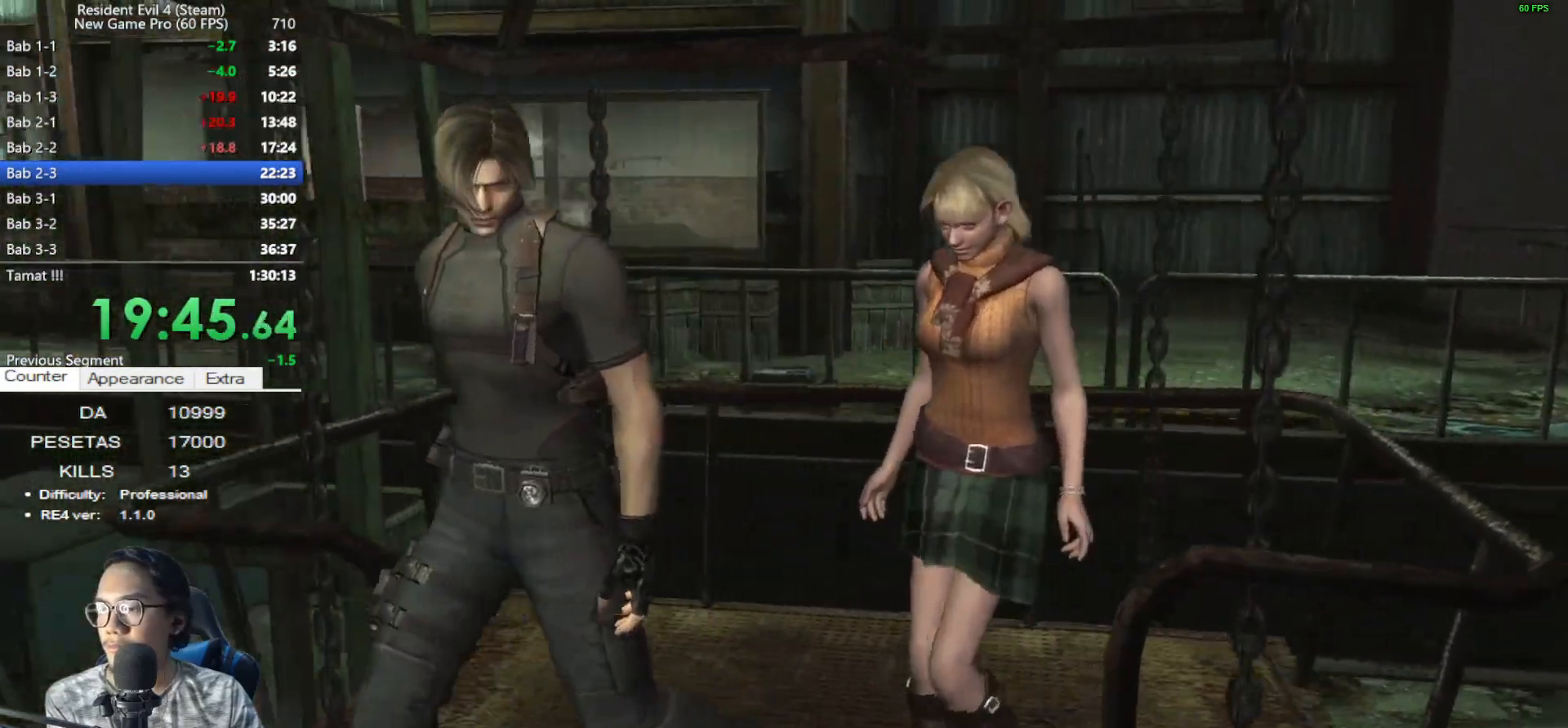
Gameplay with keyboard and mouse; each line is a JSON object with the keys and mouse buttons held at the frame after it. "events" lists presses ("down") and releases ("up") of "1", "2", "3", "4", "5", "a", "alt", "c", "caps_lock", "ctrl", "d", "e", "f", "g", "q", "r", "s", "shift", "space", "t", "tab", "v", "w", "x", "z", "mouse_left", "mouse_wheel" and "mouse_right" between this image and that frame as [ms after this image, input, new state], when the widget could be followed in between. "mouse_left", "mouse_wheel", "mouse_right" = the "left", "wheel", "right" buttons of the "mouse" list. No other keys are recorded. "wheel" means that the mouse wheel is clicked or scrolled. Not read: mouse_move.
{"keys": ["d", "shift", "w"], "mouse": [], "events": [[83, "w", "down"], [133, "d", "down"], [133, "shift", "down"]]}
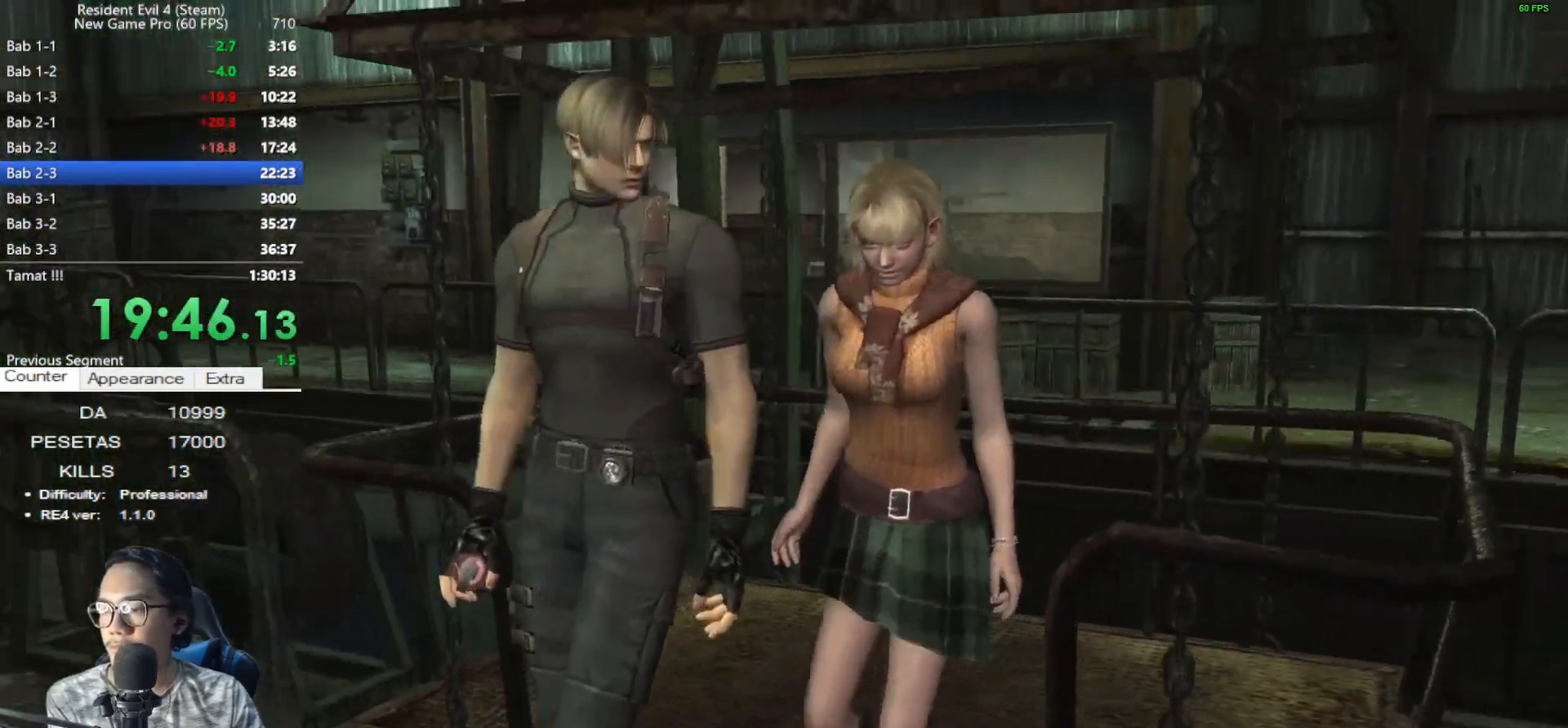
{"keys": ["d", "shift", "w"], "mouse": [], "events": []}
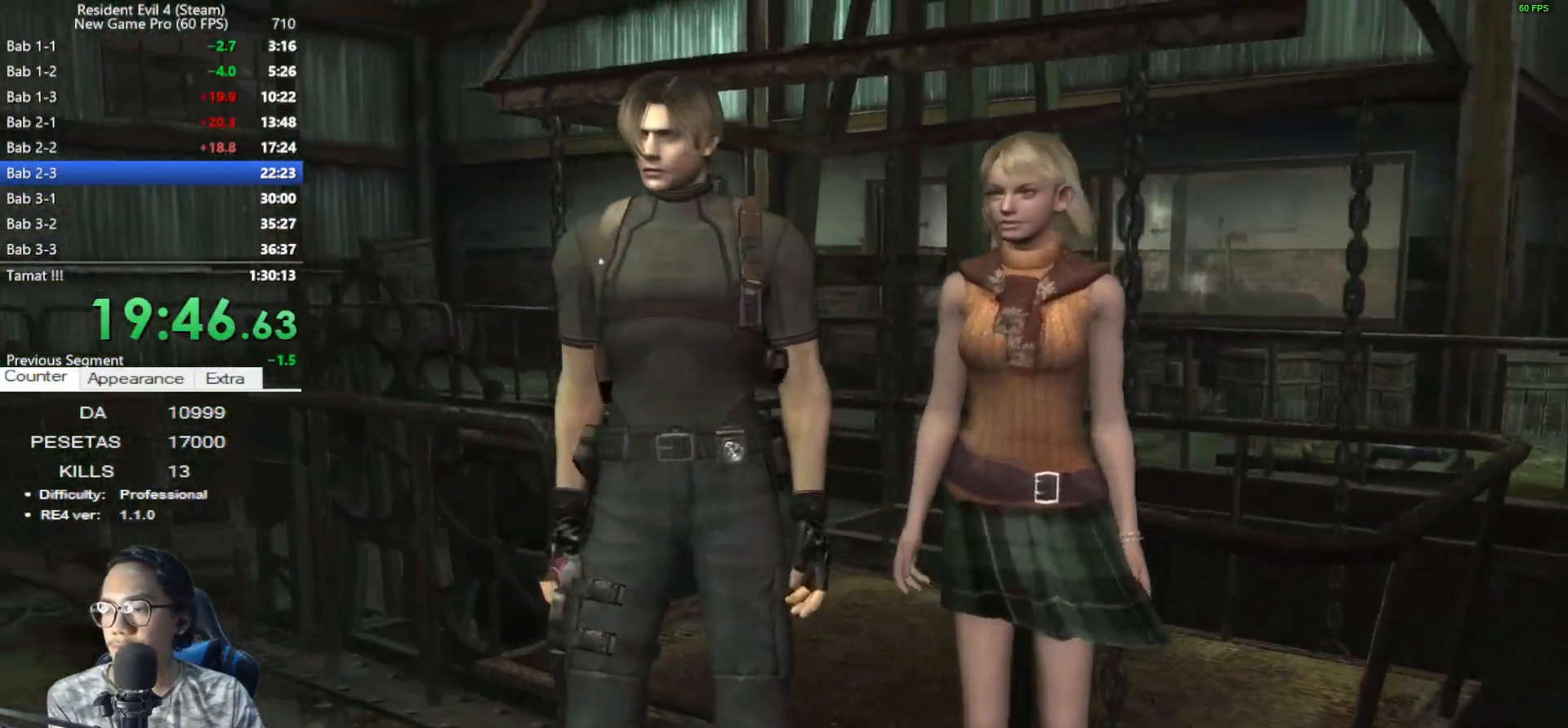
{"keys": ["d", "shift", "w"], "mouse": [], "events": []}
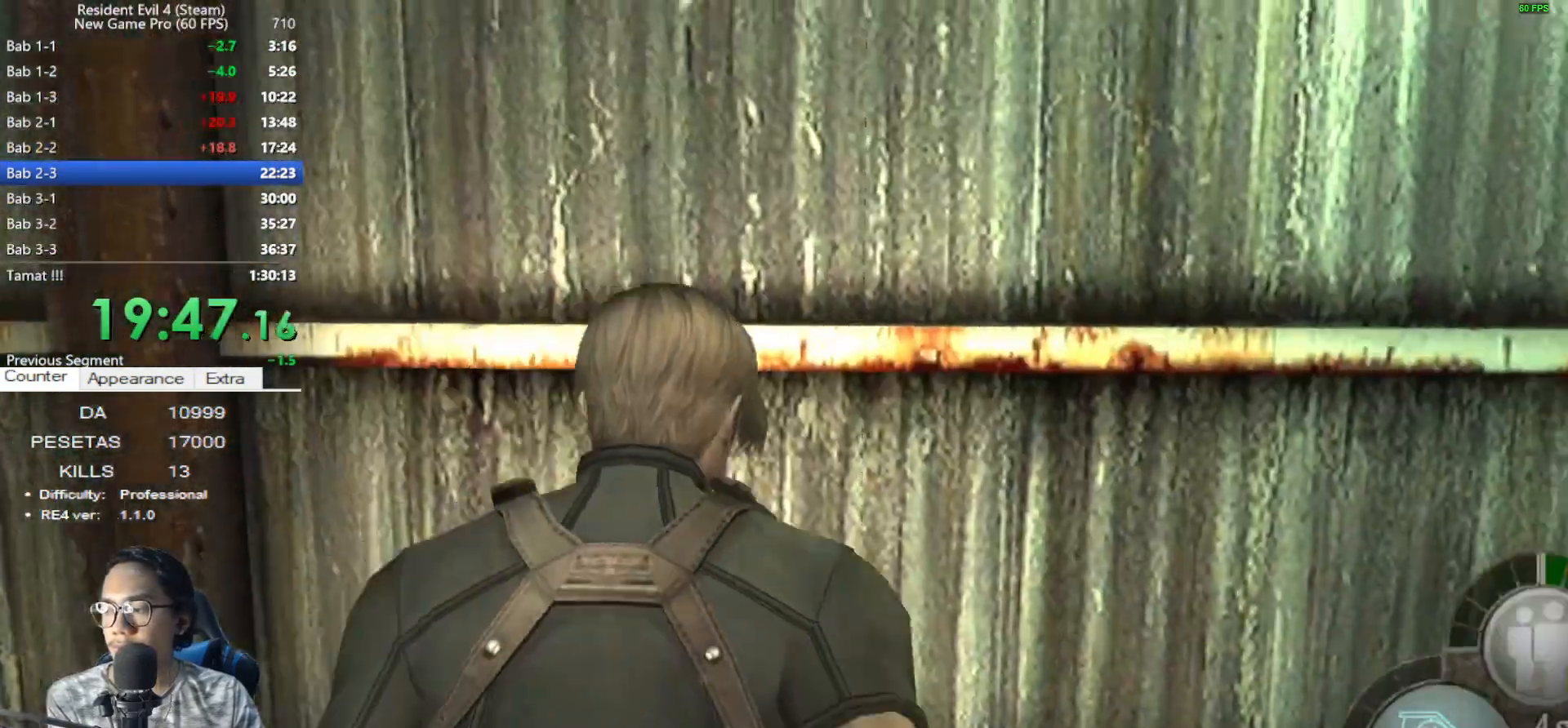
{"keys": ["d", "shift", "w"], "mouse": [], "events": []}
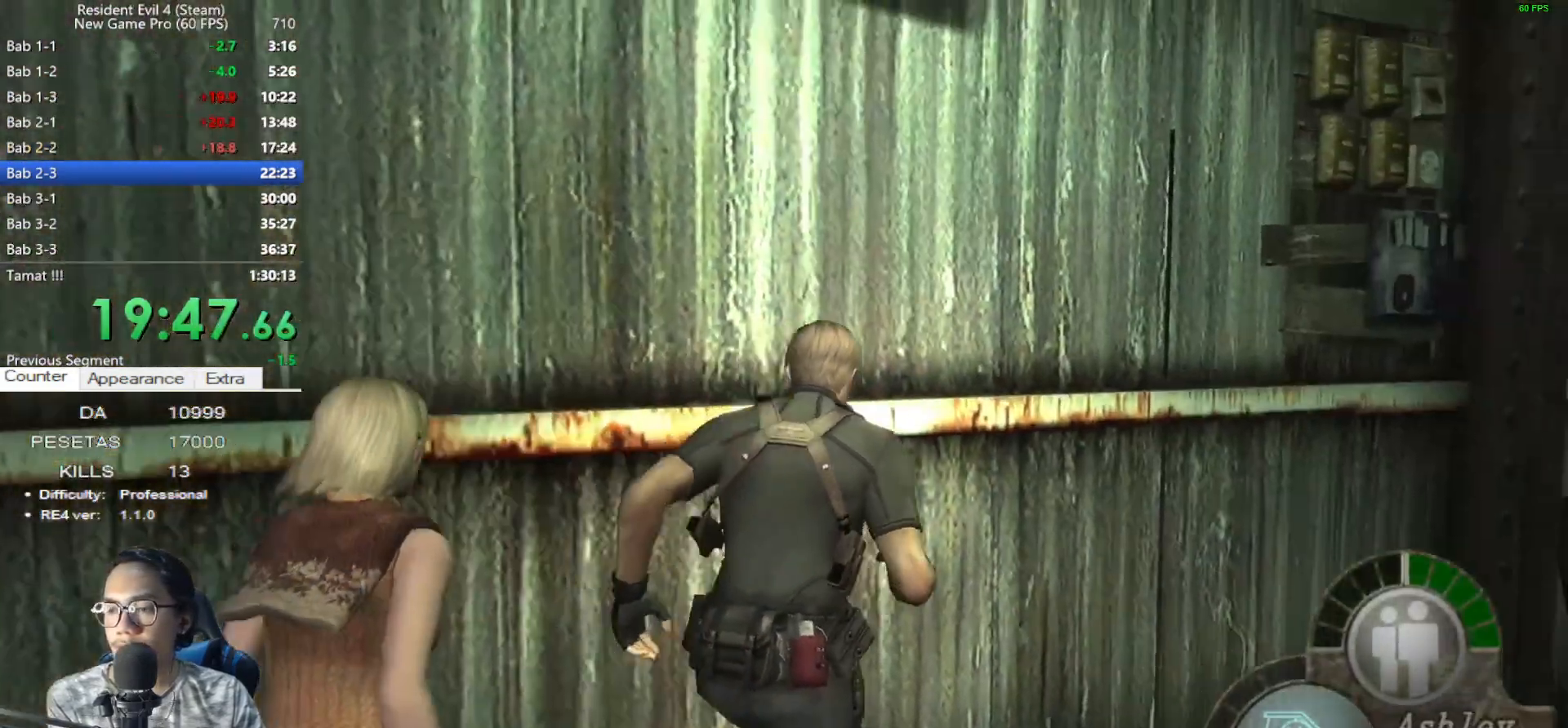
{"keys": ["d", "shift", "w"], "mouse": [], "events": []}
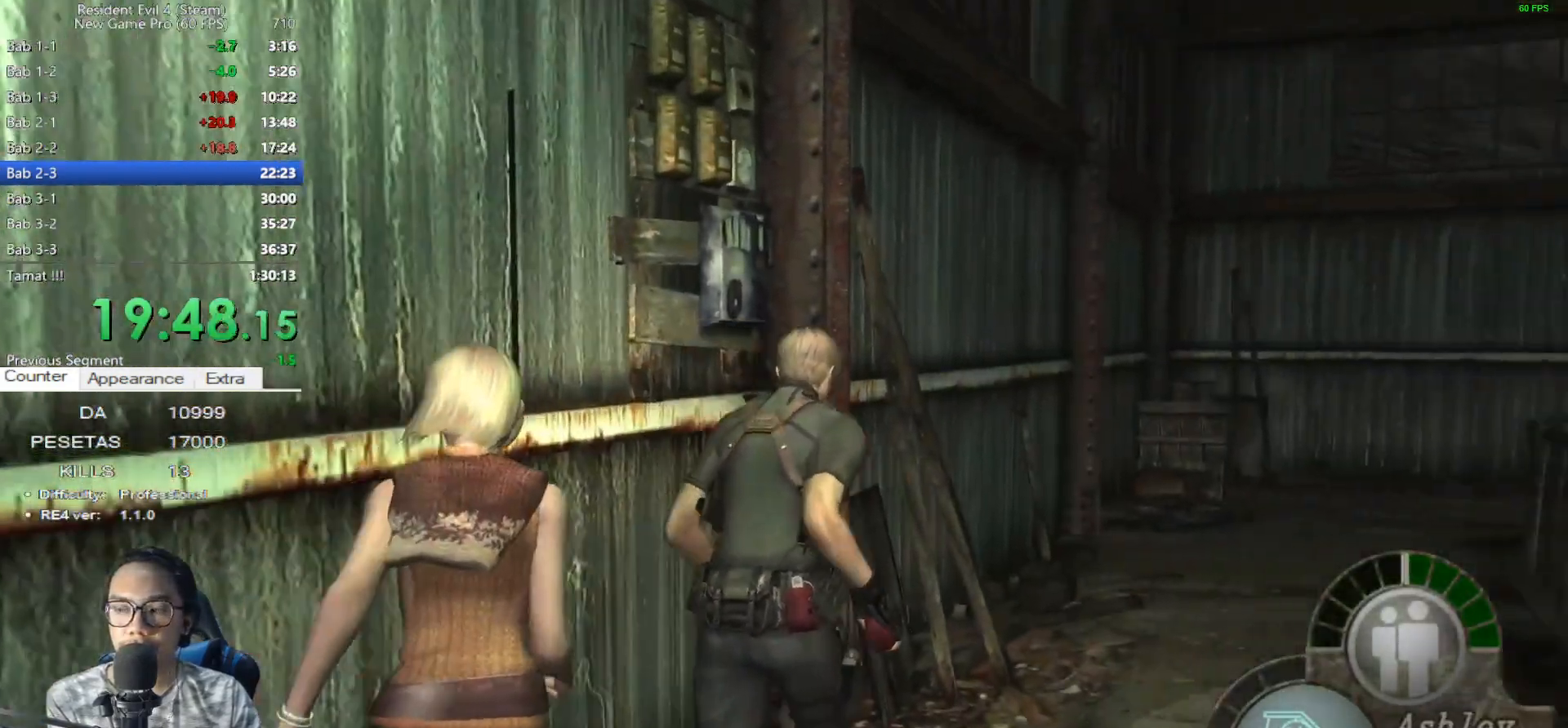
{"keys": ["d", "shift", "w"], "mouse": [], "events": [[67, "d", "up"], [483, "d", "down"]]}
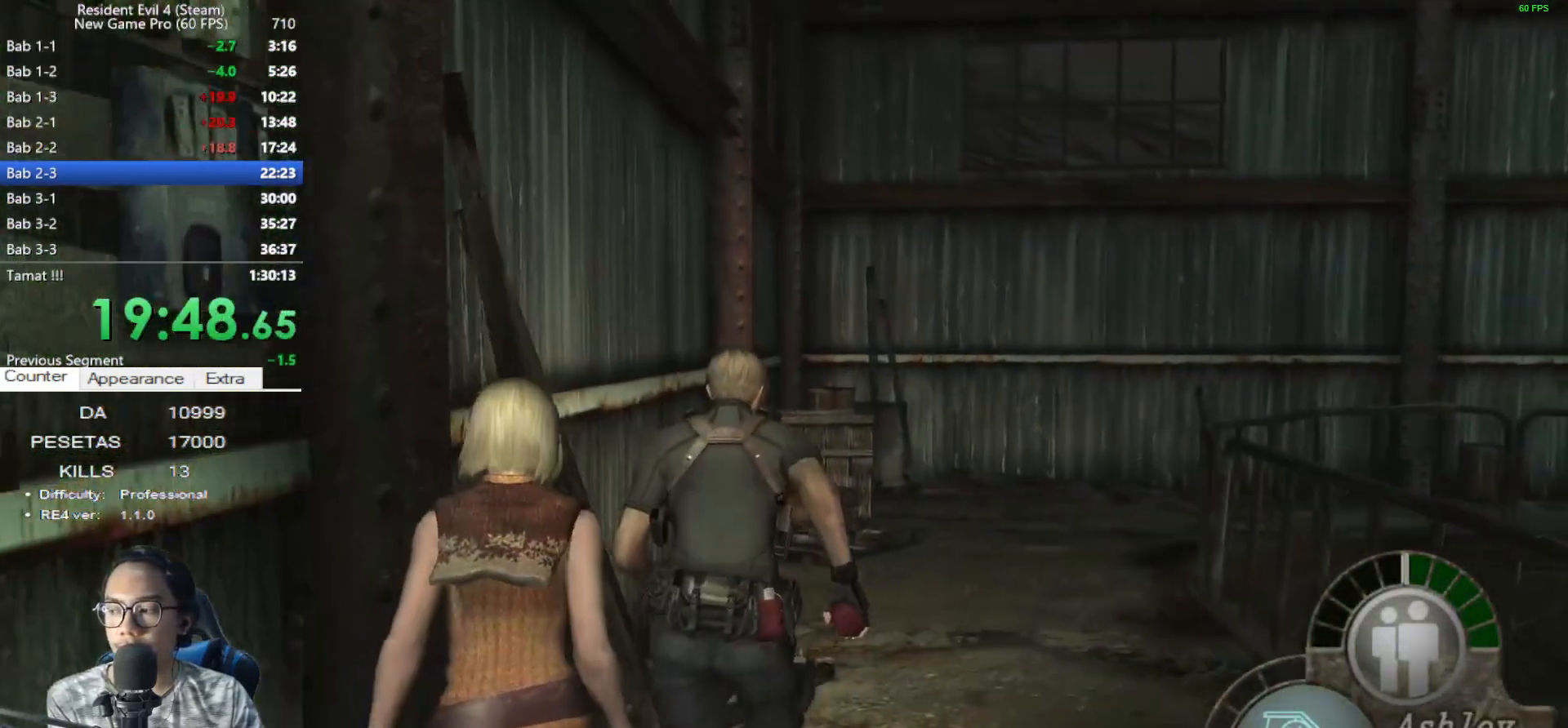
{"keys": ["shift", "w"], "mouse": [], "events": [[133, "d", "up"]]}
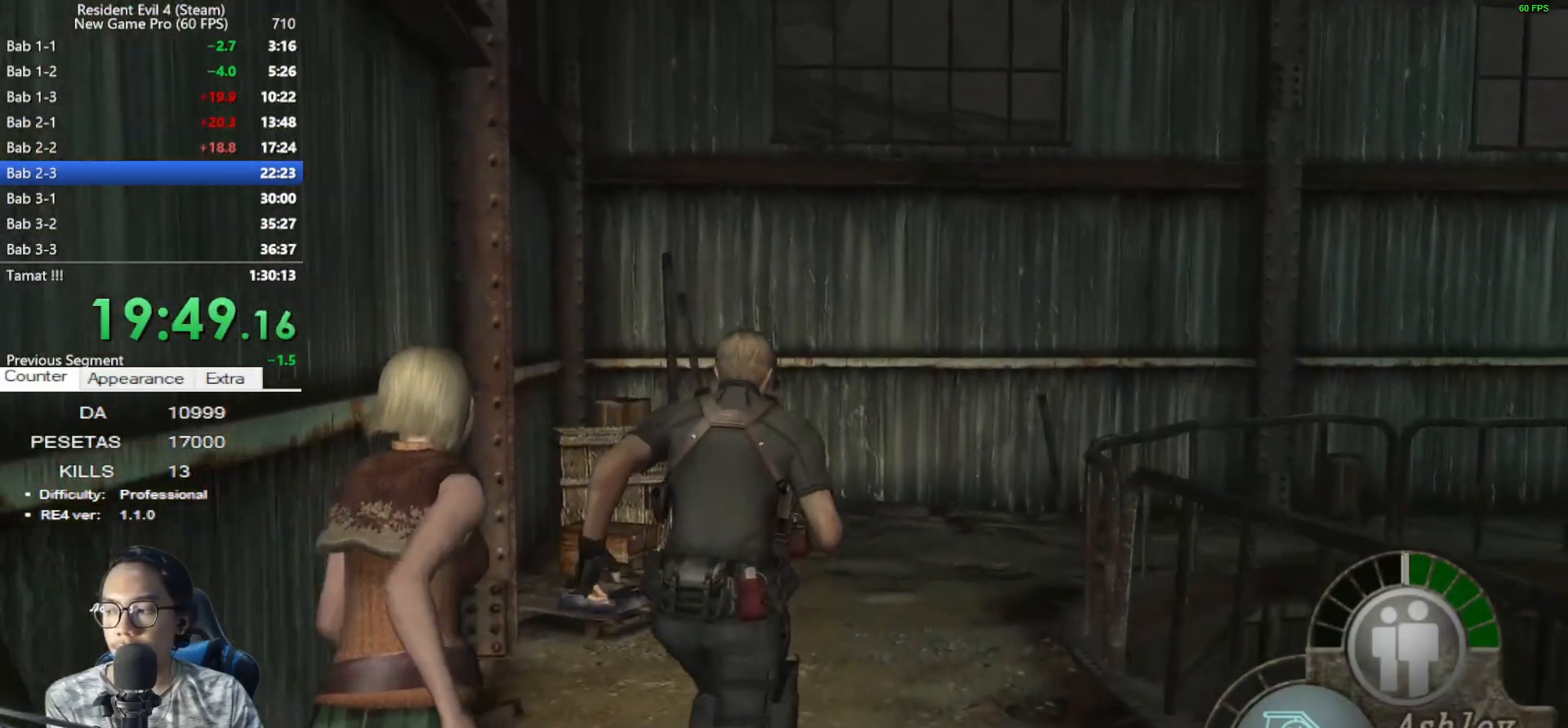
{"keys": ["d", "shift", "w"], "mouse": [], "events": [[383, "d", "down"]]}
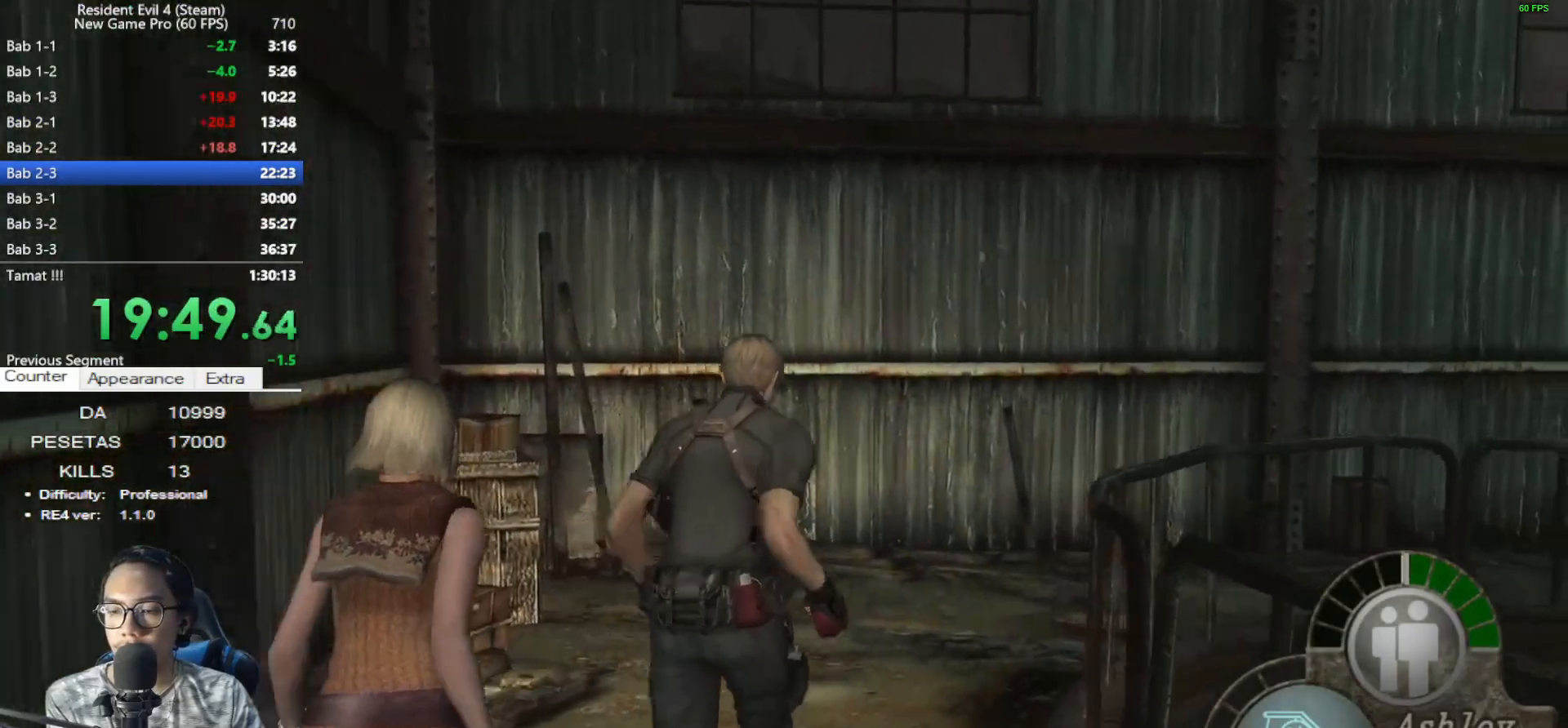
{"keys": ["shift", "w"], "mouse": [], "events": [[167, "d", "up"]]}
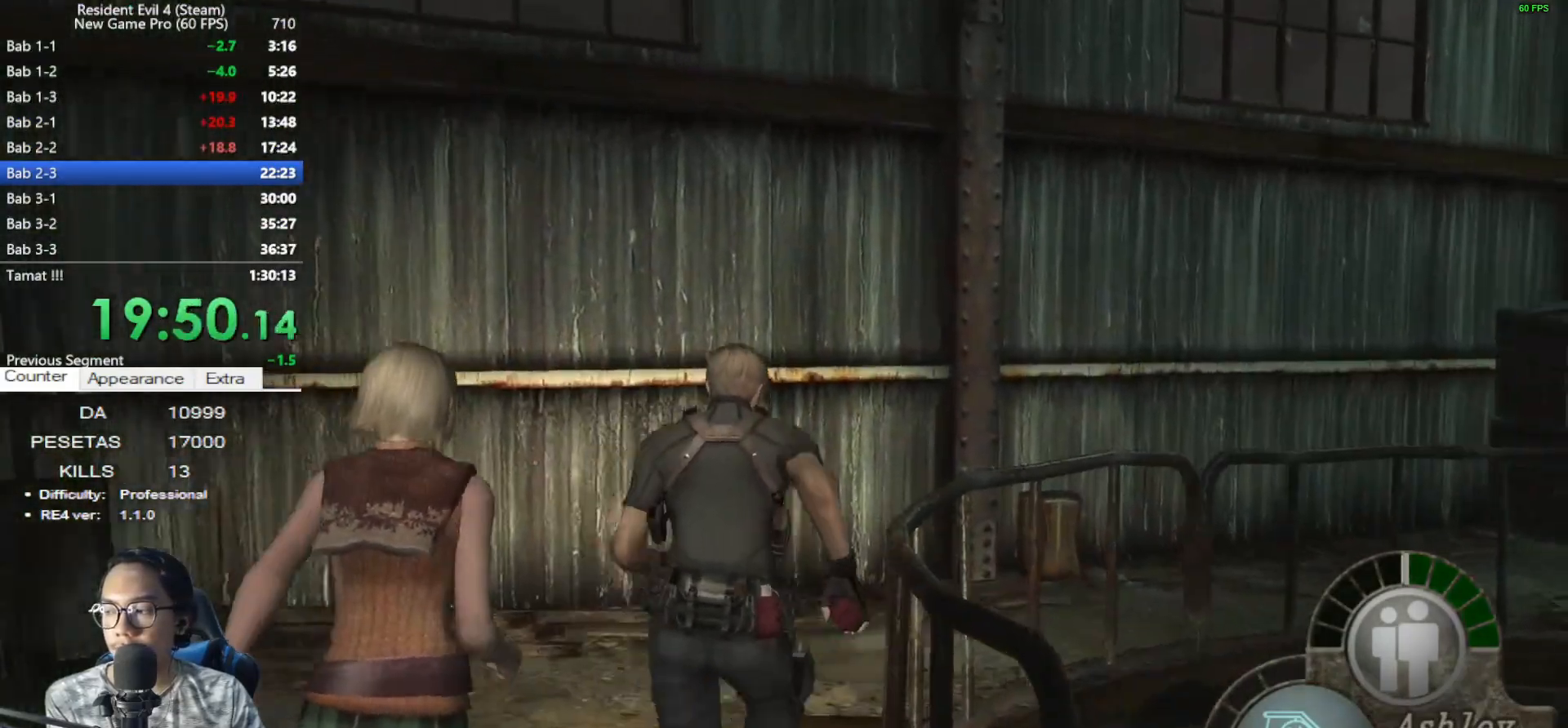
{"keys": ["shift", "w"], "mouse": [], "events": [[33, "d", "down"], [183, "d", "up"], [267, "d", "down"], [450, "d", "up"]]}
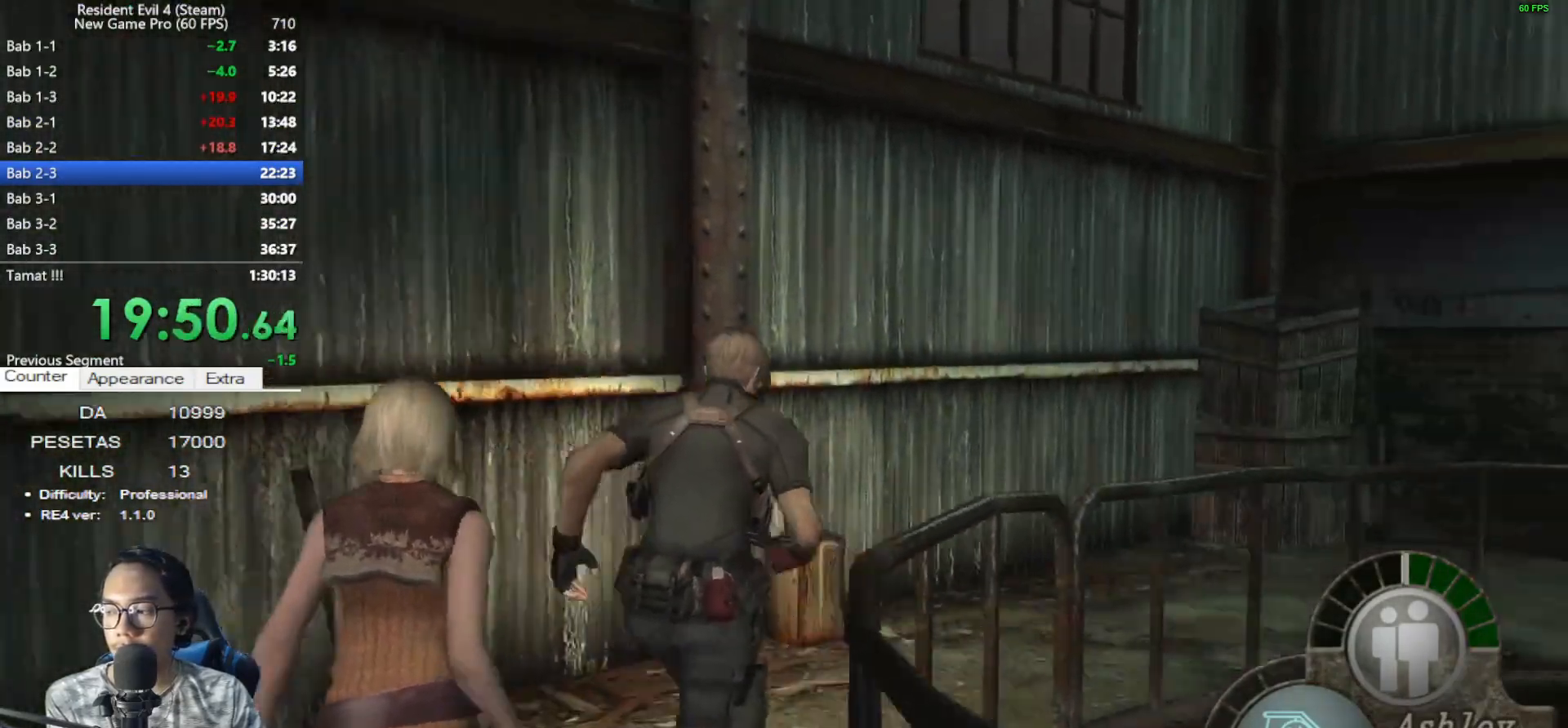
{"keys": ["d", "shift", "w"], "mouse": [], "events": [[50, "d", "down"], [233, "d", "up"], [383, "d", "down"]]}
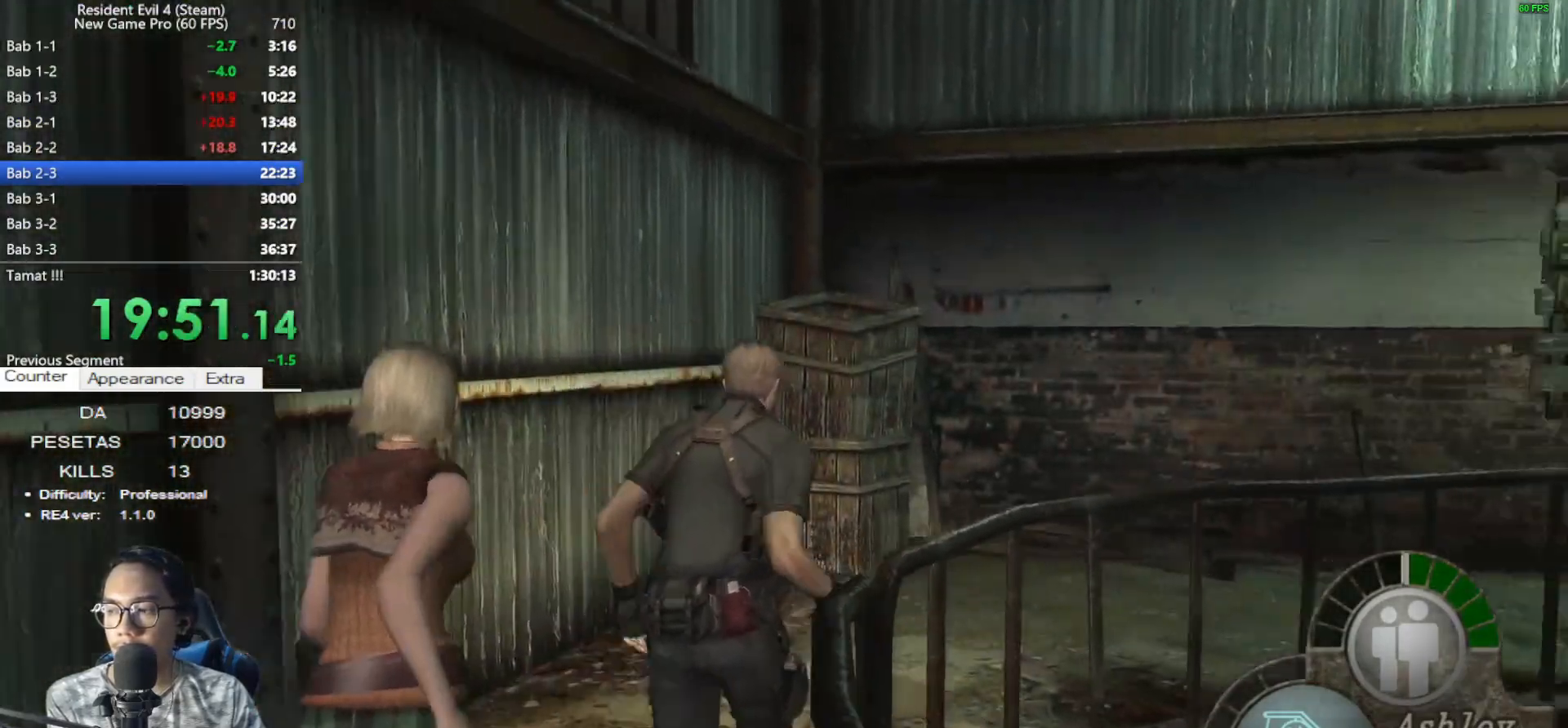
{"keys": ["d", "shift", "w"], "mouse": [], "events": [[67, "d", "up"], [200, "d", "down"]]}
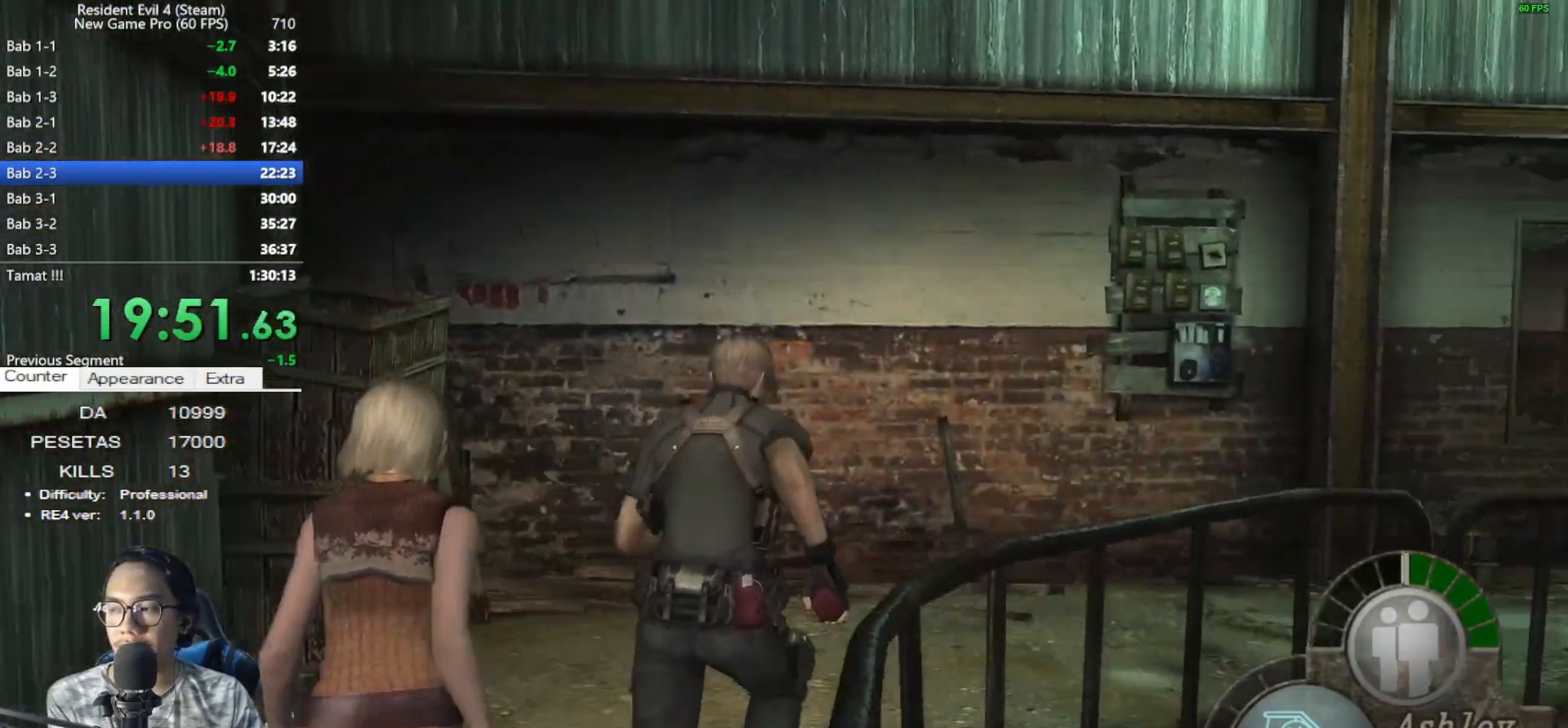
{"keys": ["shift", "w"], "mouse": [], "events": [[400, "d", "up"]]}
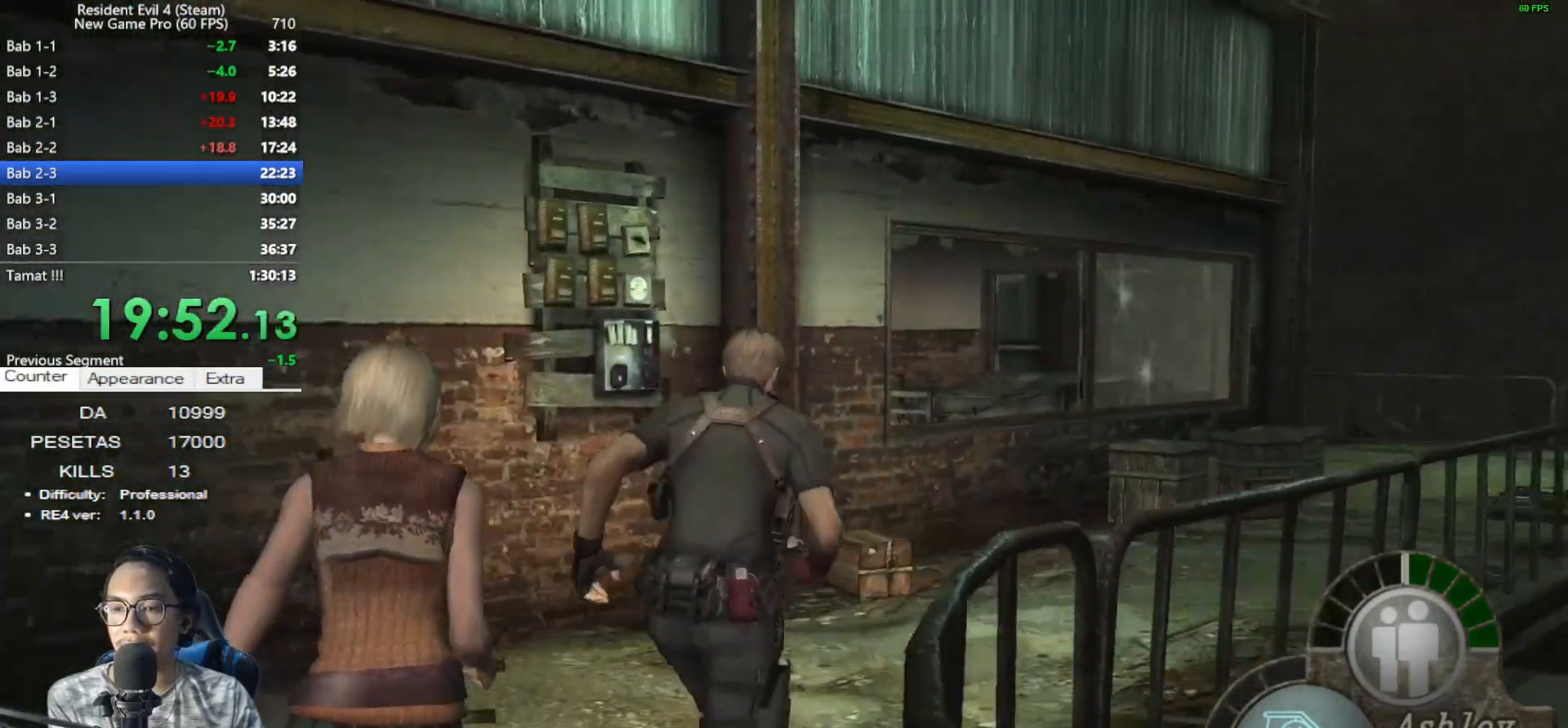
{"keys": ["shift", "w"], "mouse": [], "events": [[183, "d", "down"], [367, "d", "up"]]}
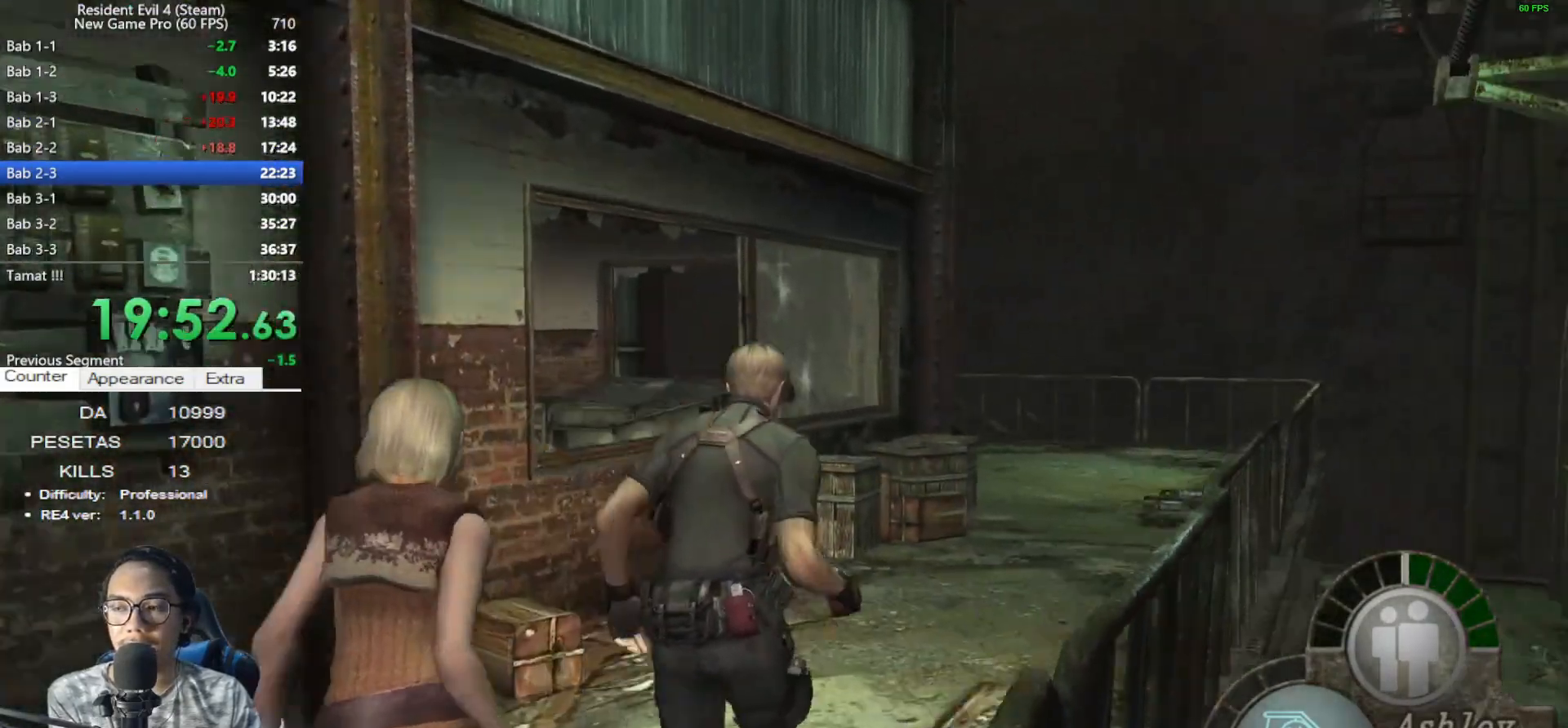
{"keys": ["d", "shift", "w"], "mouse": [], "events": [[483, "d", "down"]]}
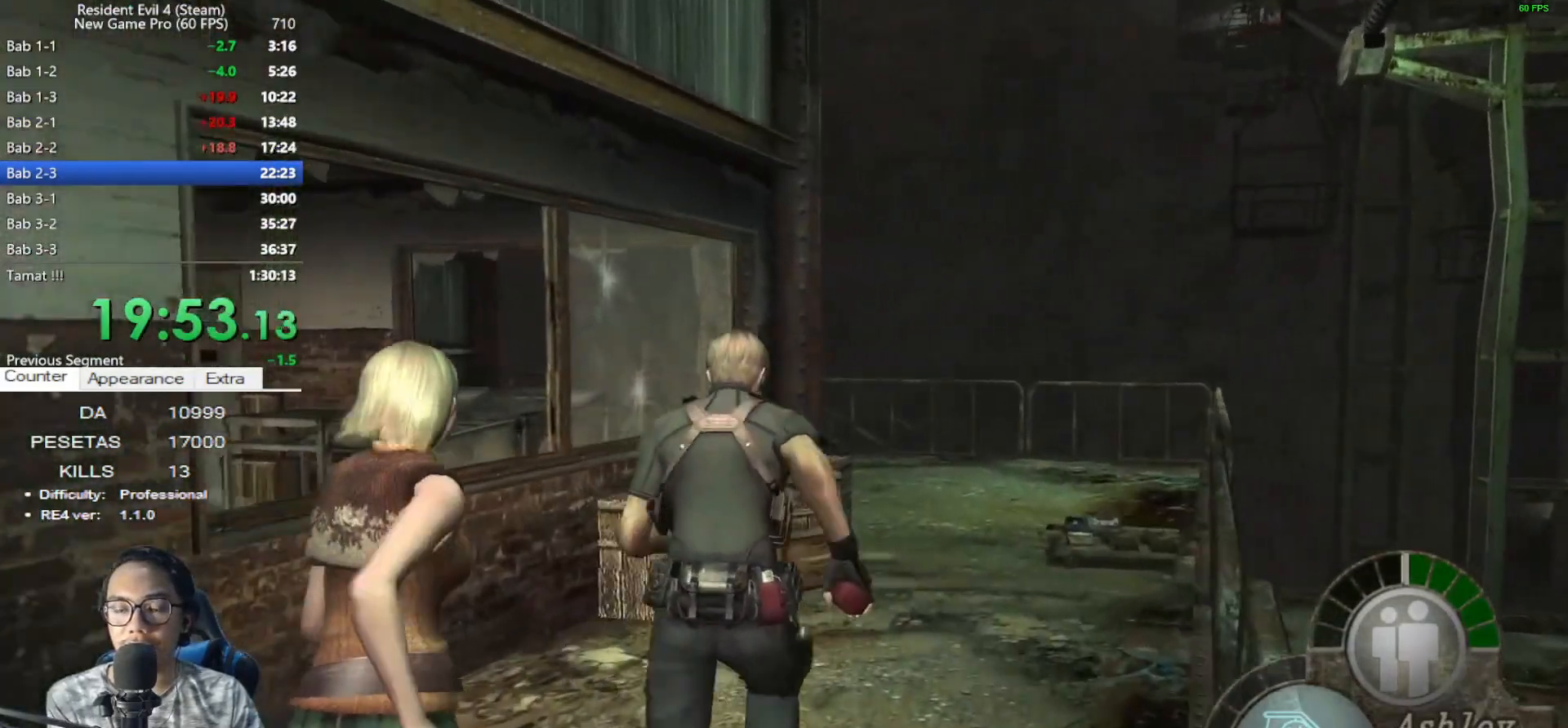
{"keys": ["shift", "w"], "mouse": [], "events": [[117, "d", "up"]]}
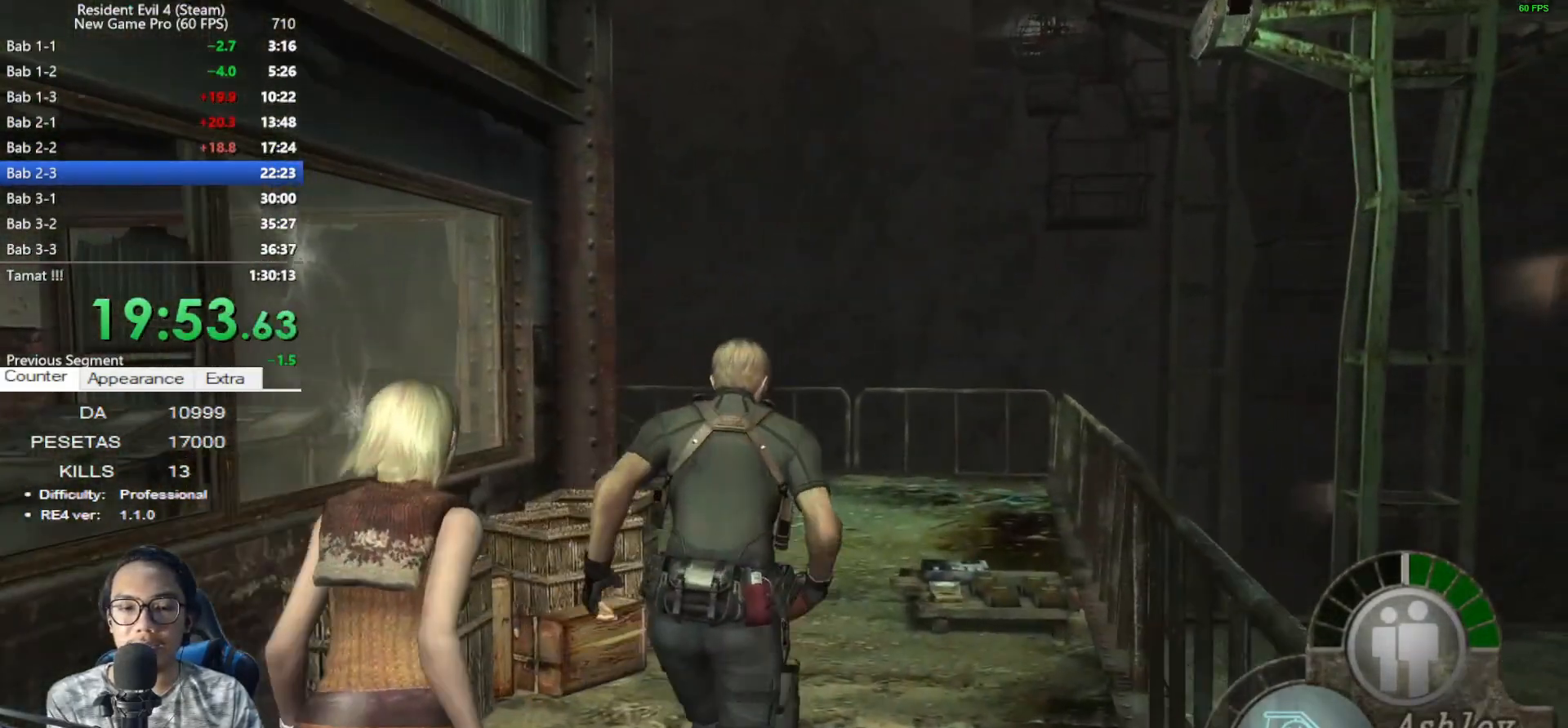
{"keys": ["a", "shift", "w"], "mouse": [], "events": [[417, "a", "down"]]}
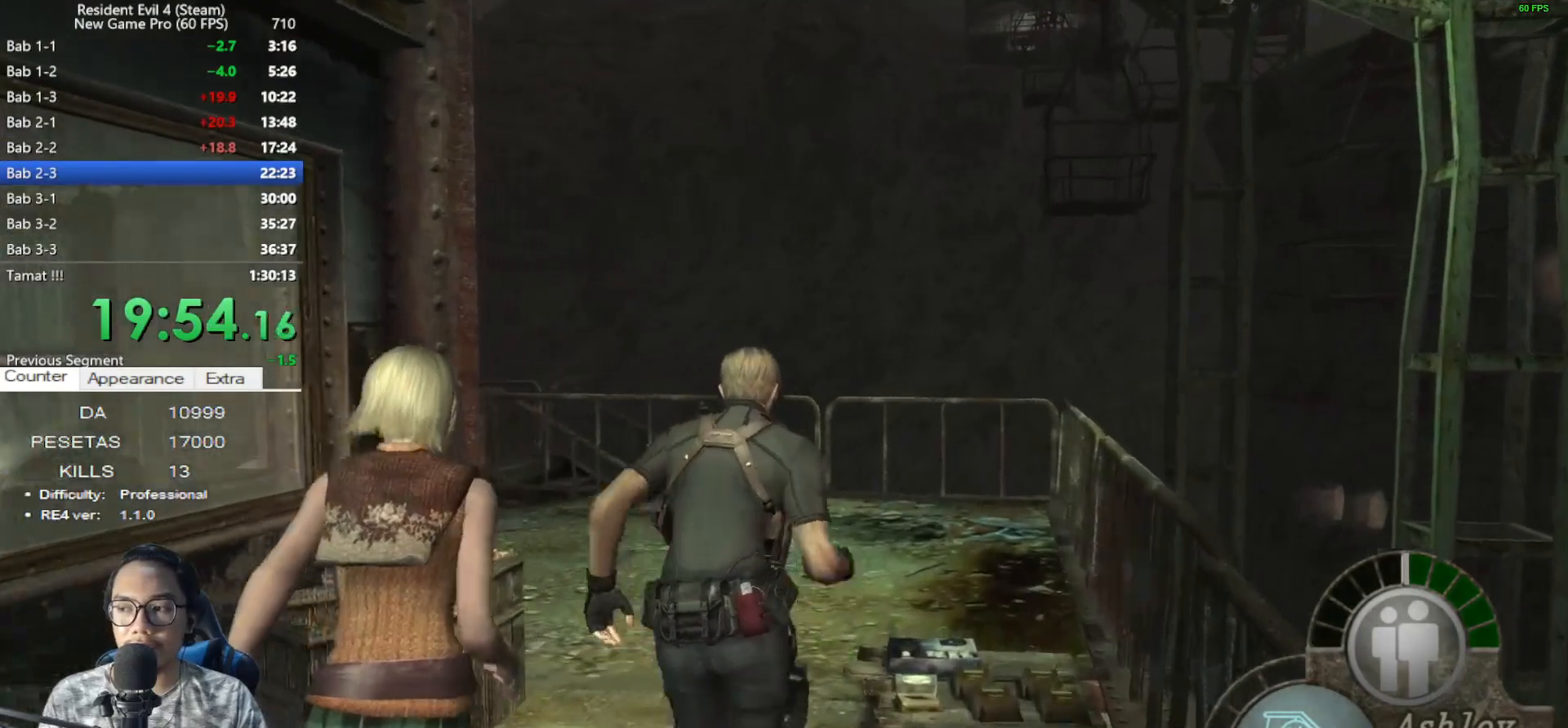
{"keys": ["a", "shift", "w"], "mouse": [], "events": [[150, "a", "up"], [350, "a", "down"]]}
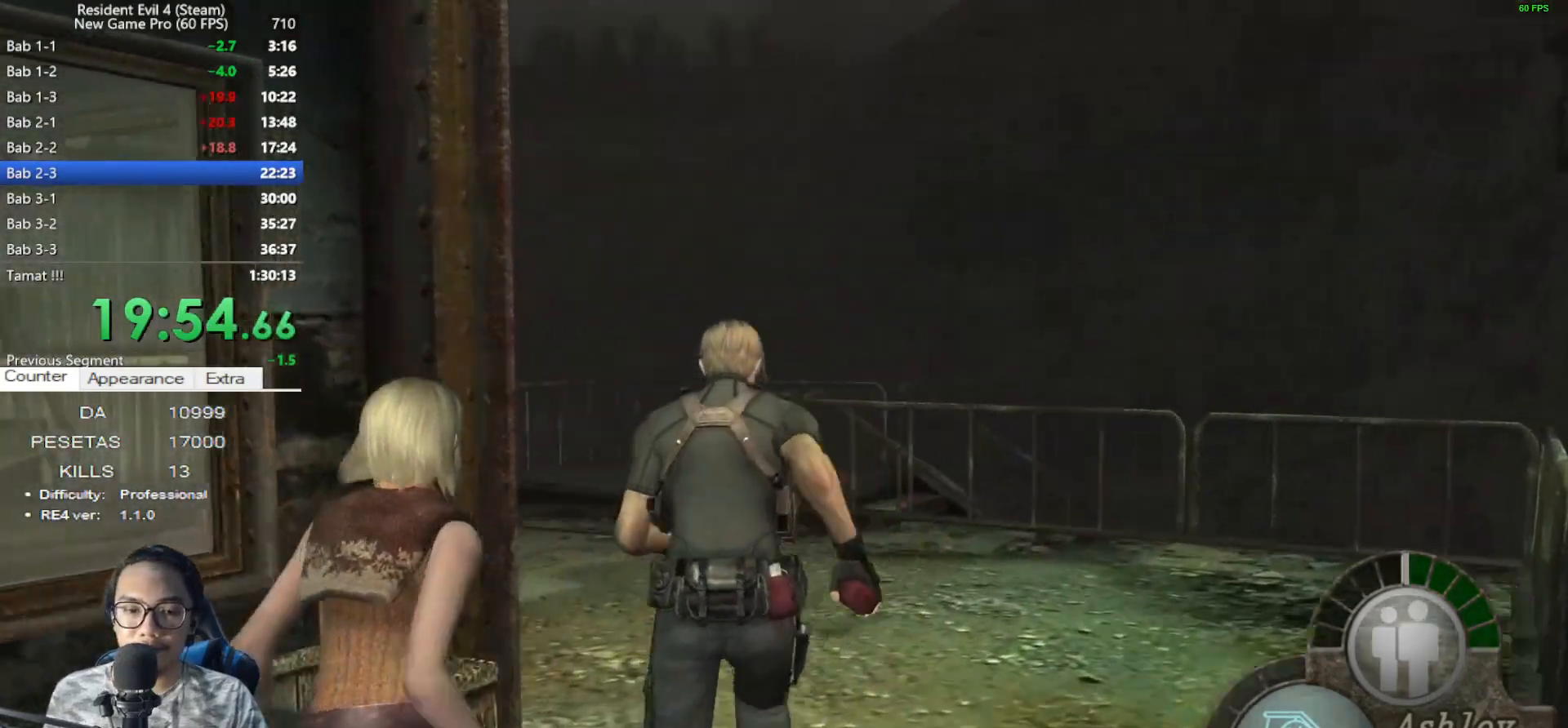
{"keys": ["shift", "w"], "mouse": [], "events": [[117, "a", "up"]]}
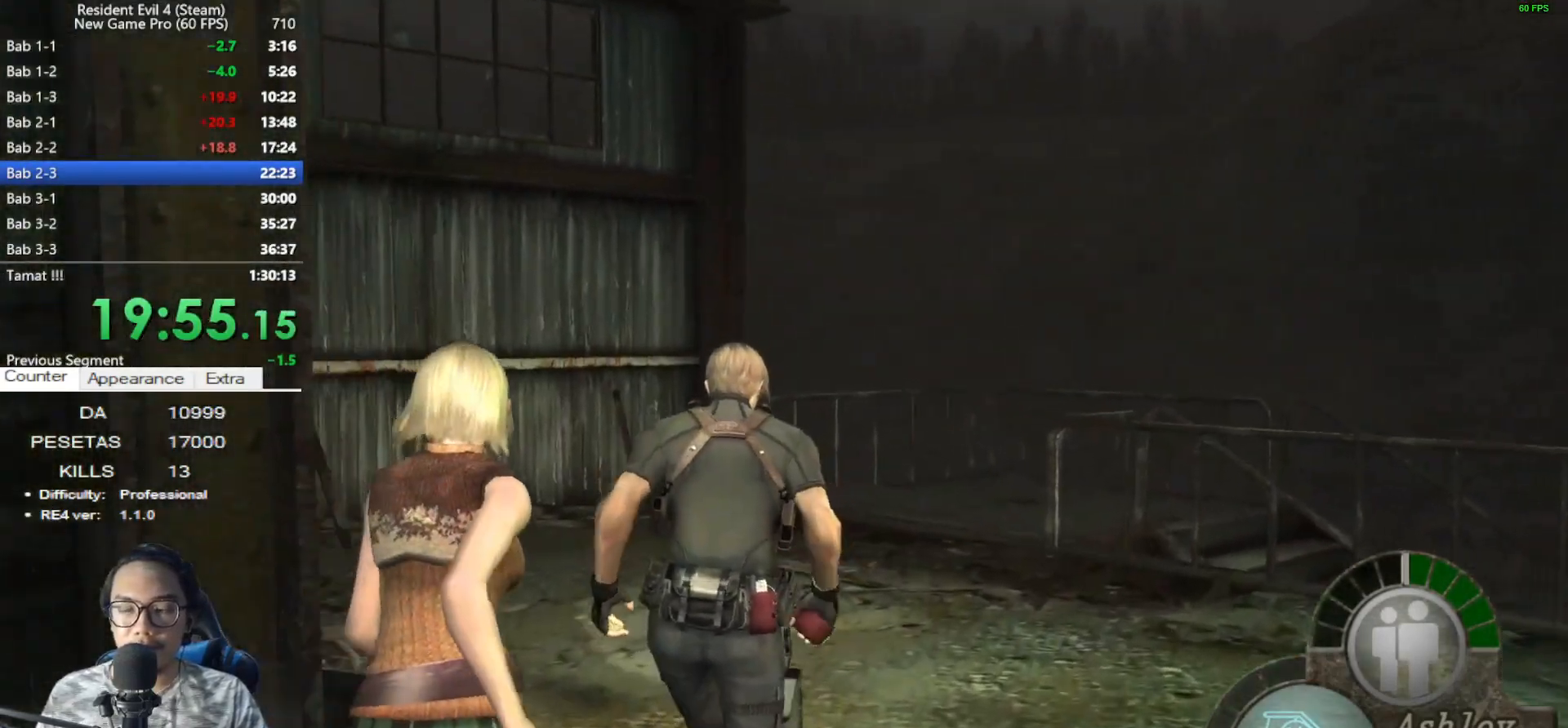
{"keys": ["shift", "w"], "mouse": [], "events": []}
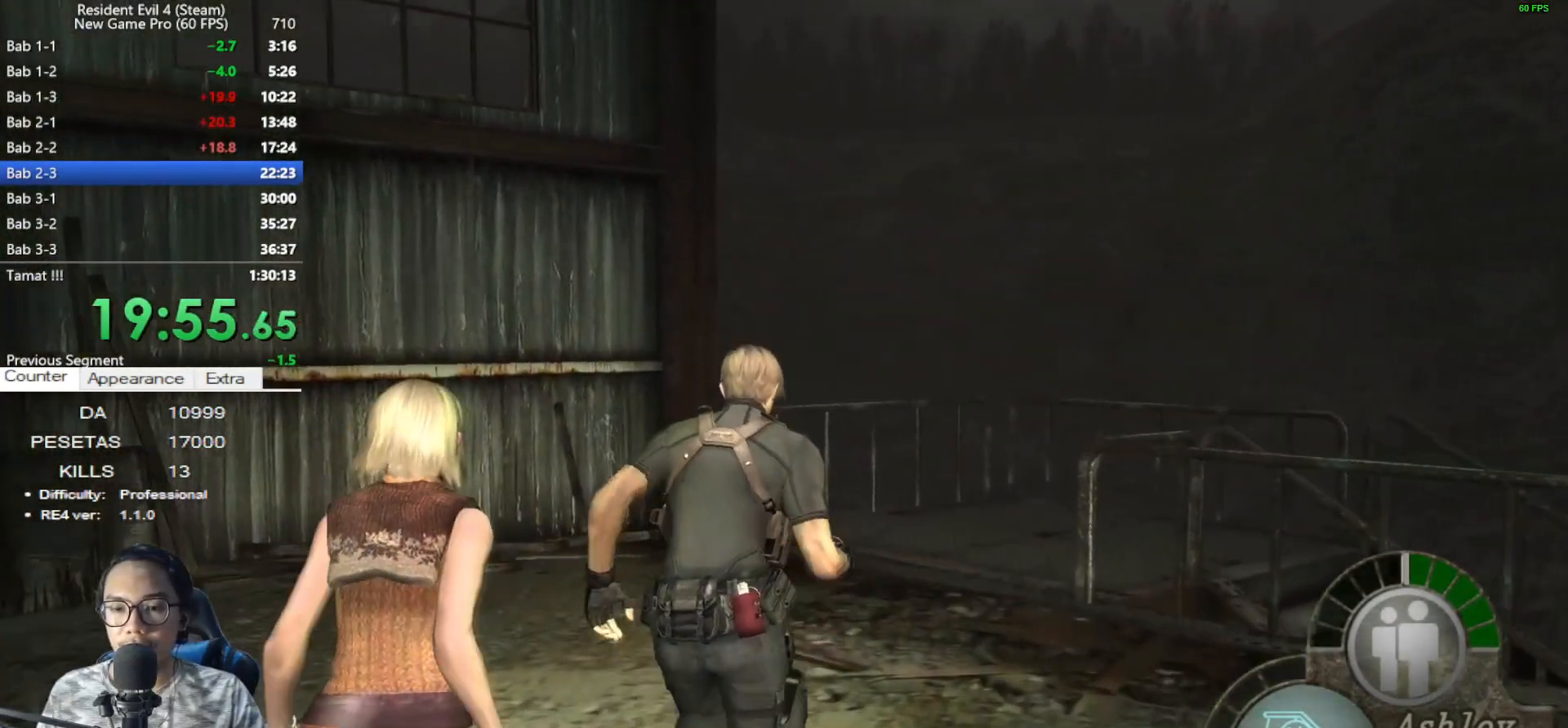
{"keys": ["shift", "w"], "mouse": [], "events": []}
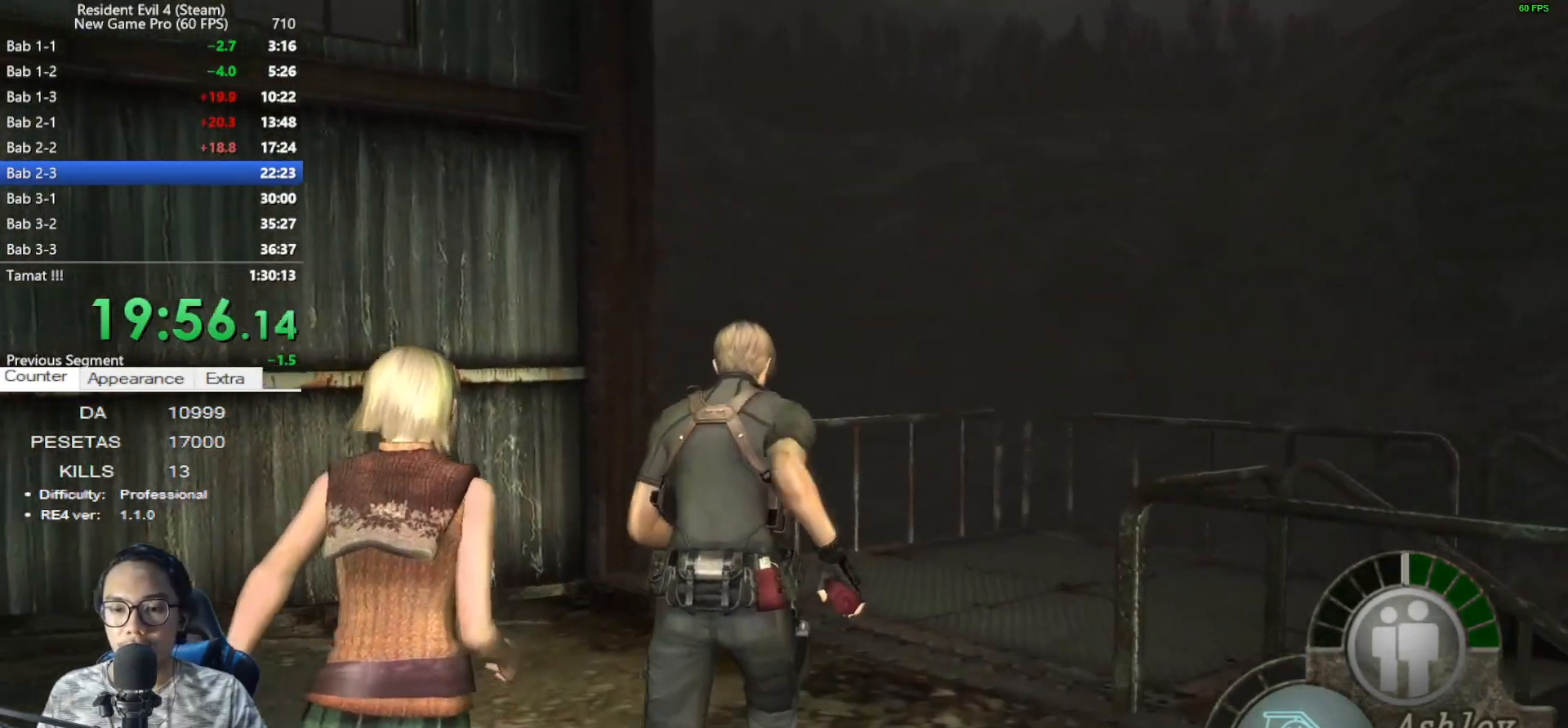
{"keys": ["d", "shift", "w"], "mouse": [], "events": [[33, "d", "down"], [167, "d", "up"], [317, "d", "down"]]}
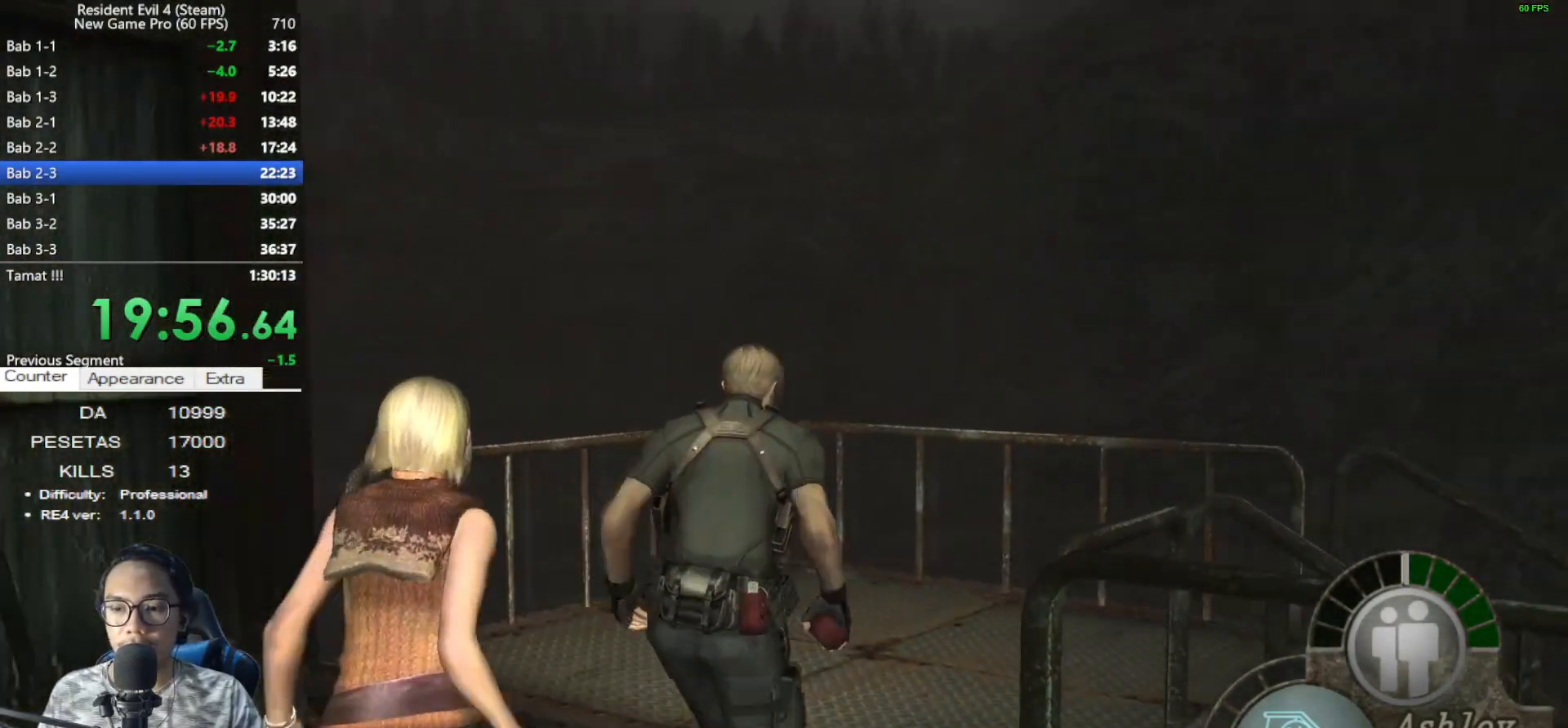
{"keys": ["d", "shift", "w"], "mouse": [], "events": []}
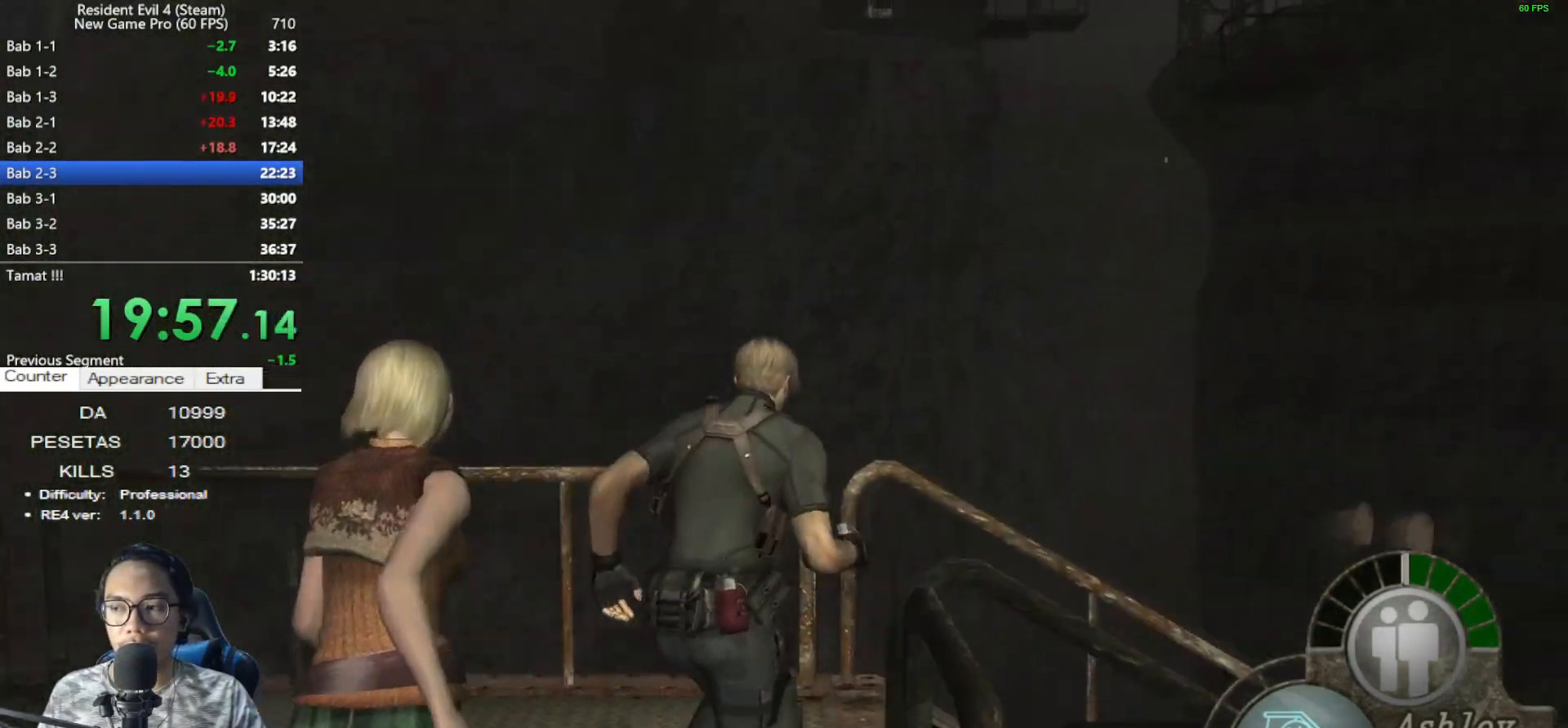
{"keys": ["d", "shift", "w"], "mouse": [], "events": []}
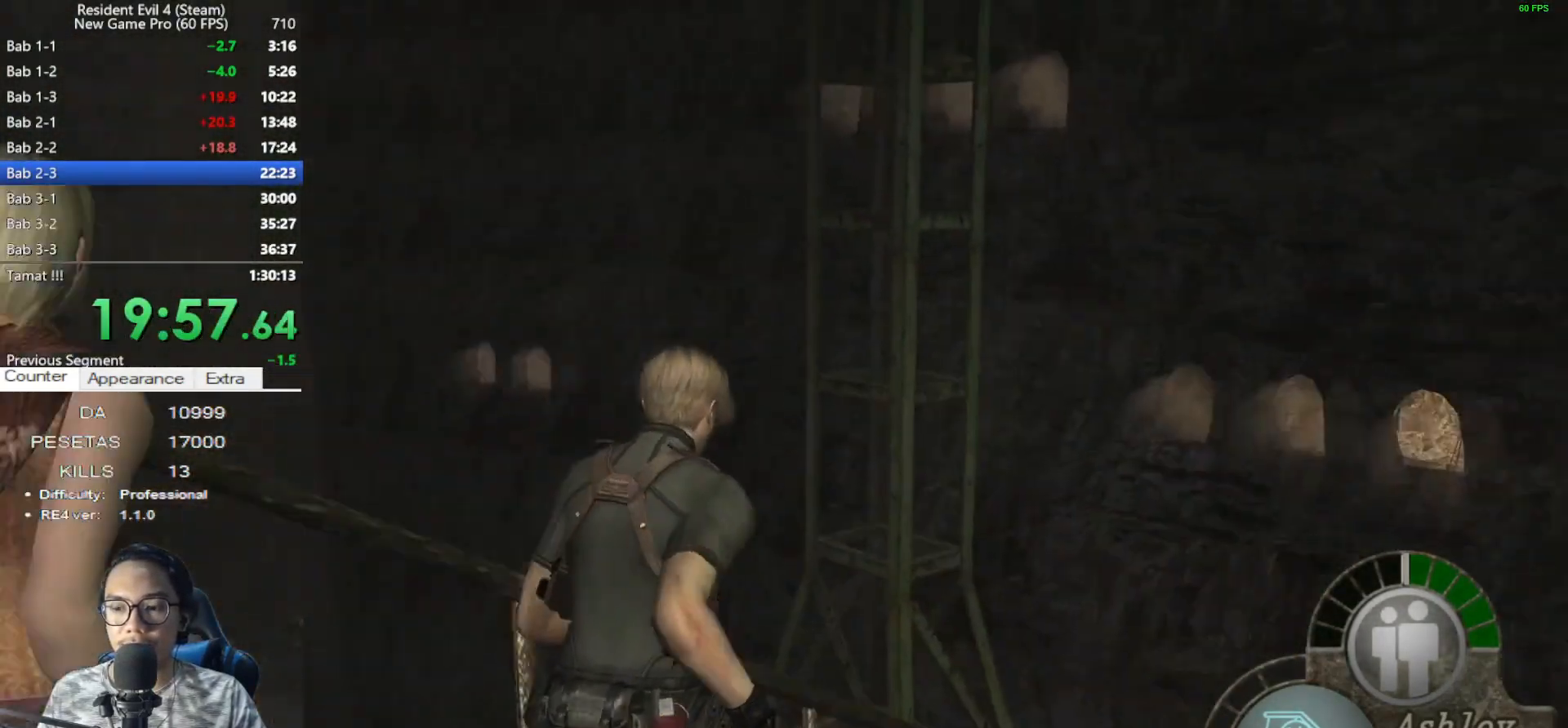
{"keys": ["shift", "w"], "mouse": [], "events": [[367, "d", "up"]]}
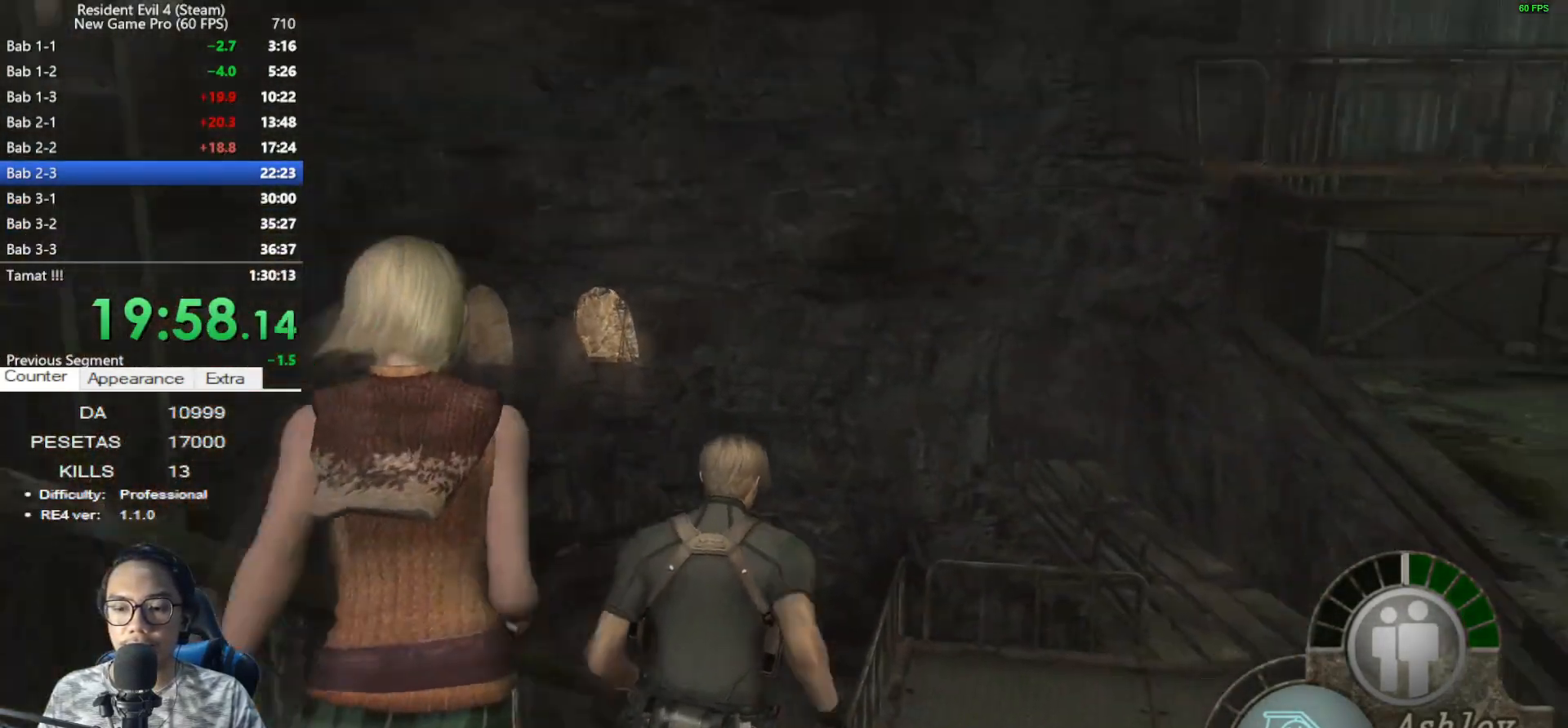
{"keys": ["shift", "w"], "mouse": [], "events": [[50, "d", "down"], [133, "d", "up"]]}
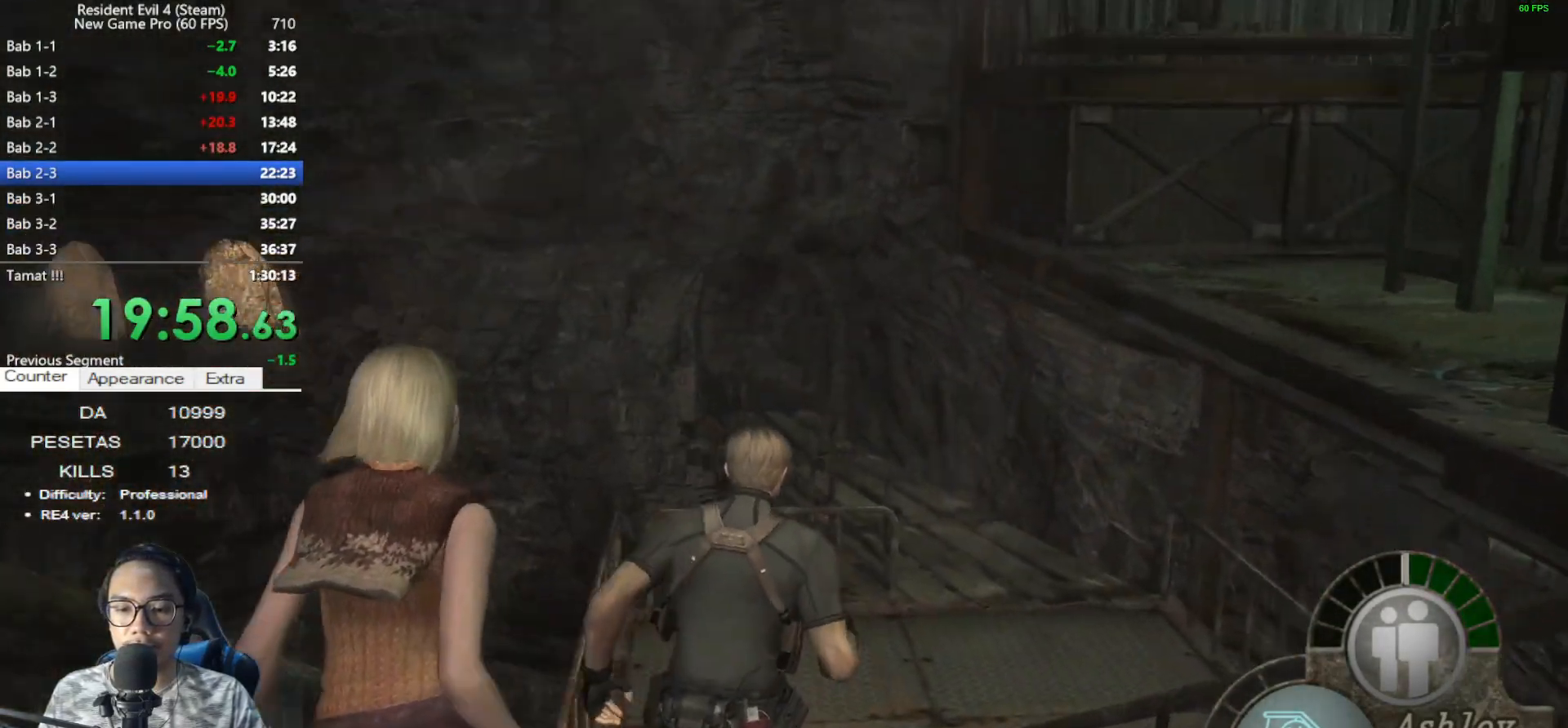
{"keys": ["d", "shift", "w"], "mouse": [], "events": [[483, "d", "down"]]}
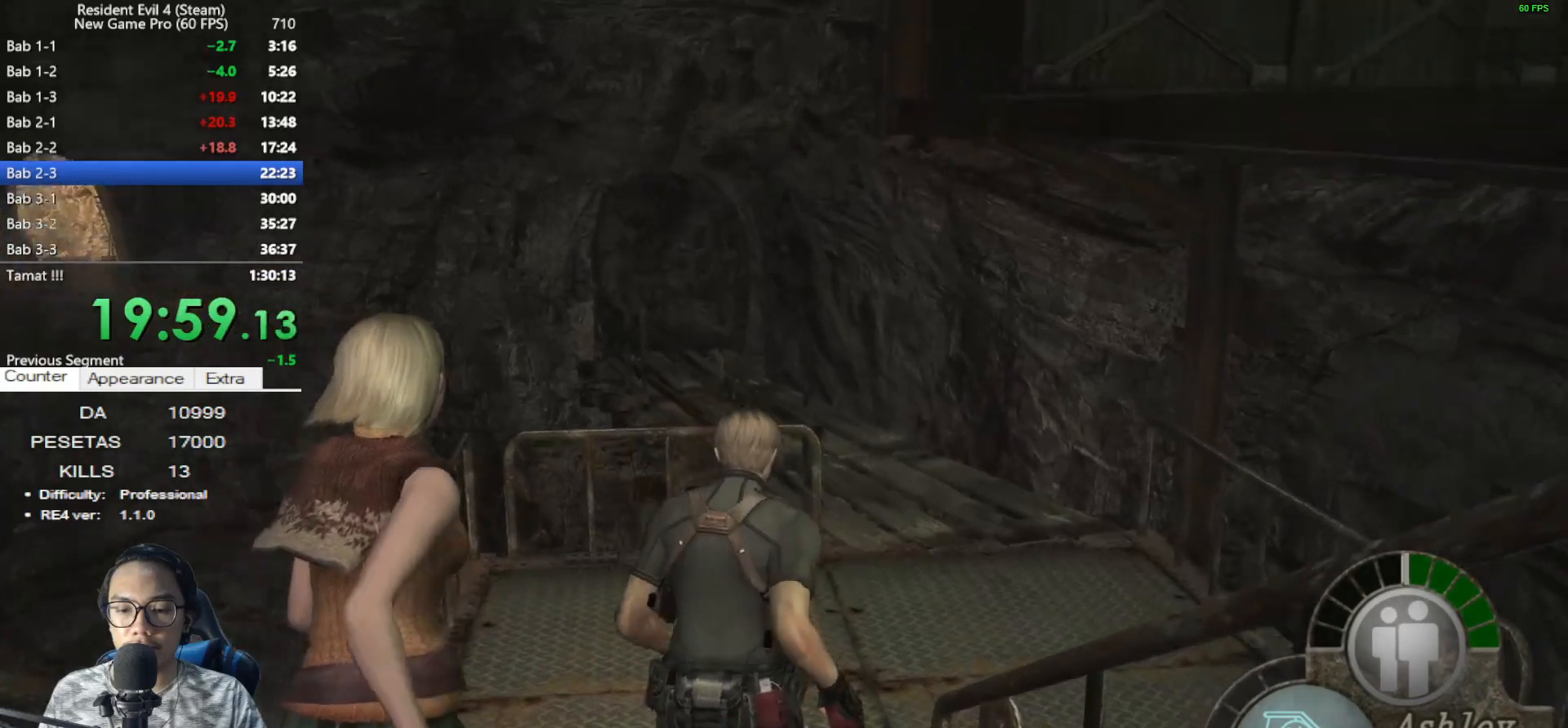
{"keys": ["d", "shift", "w"], "mouse": [], "events": []}
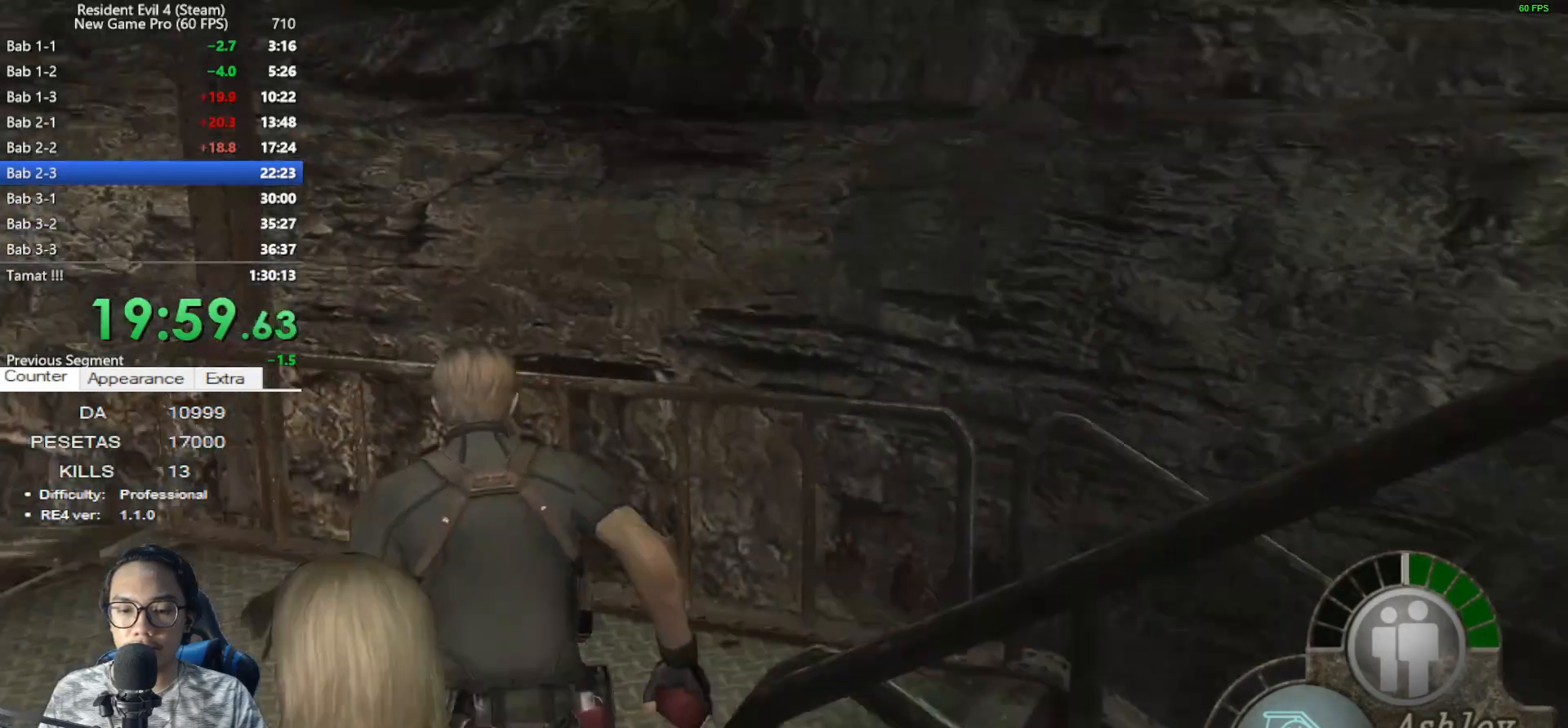
{"keys": ["d", "shift", "w"], "mouse": [], "events": []}
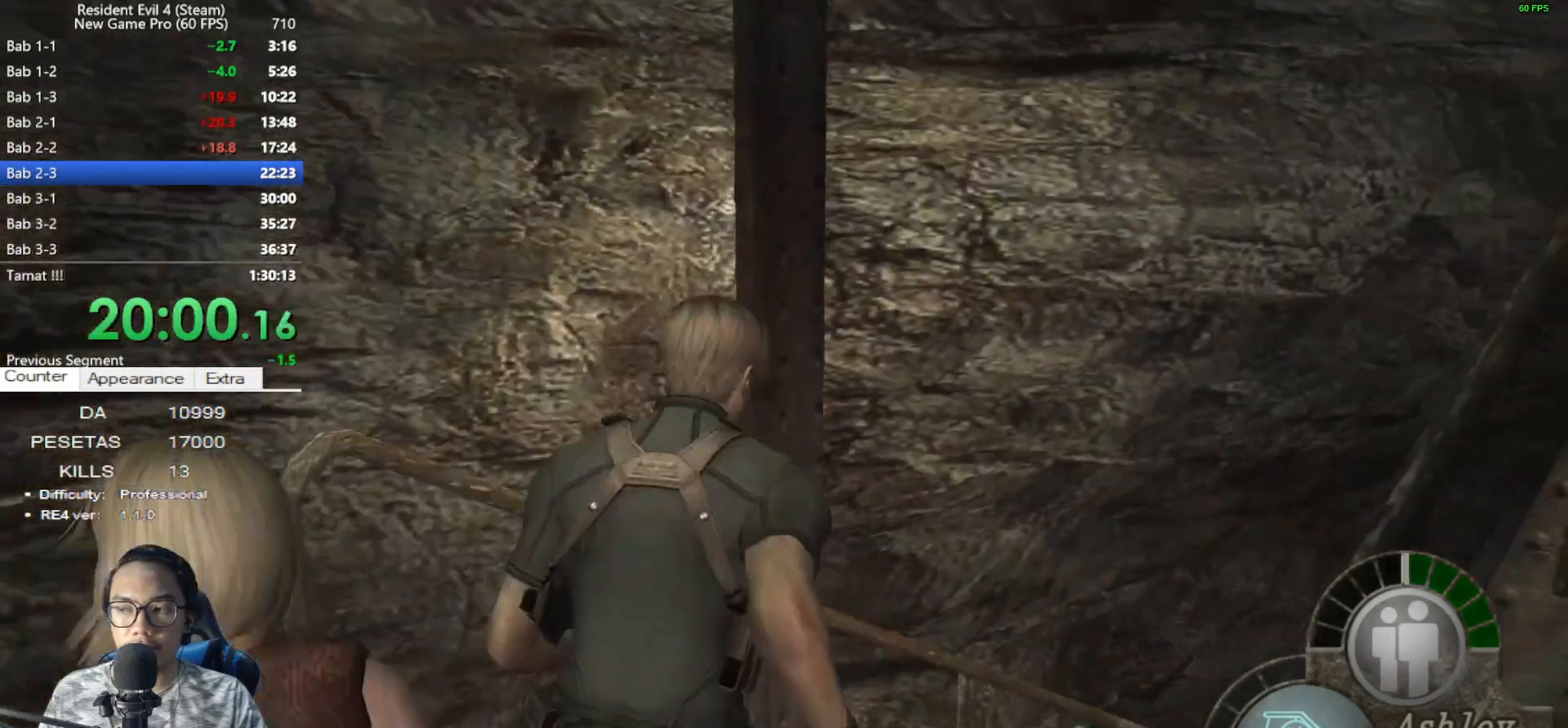
{"keys": ["shift", "w"], "mouse": [], "events": [[400, "d", "up"]]}
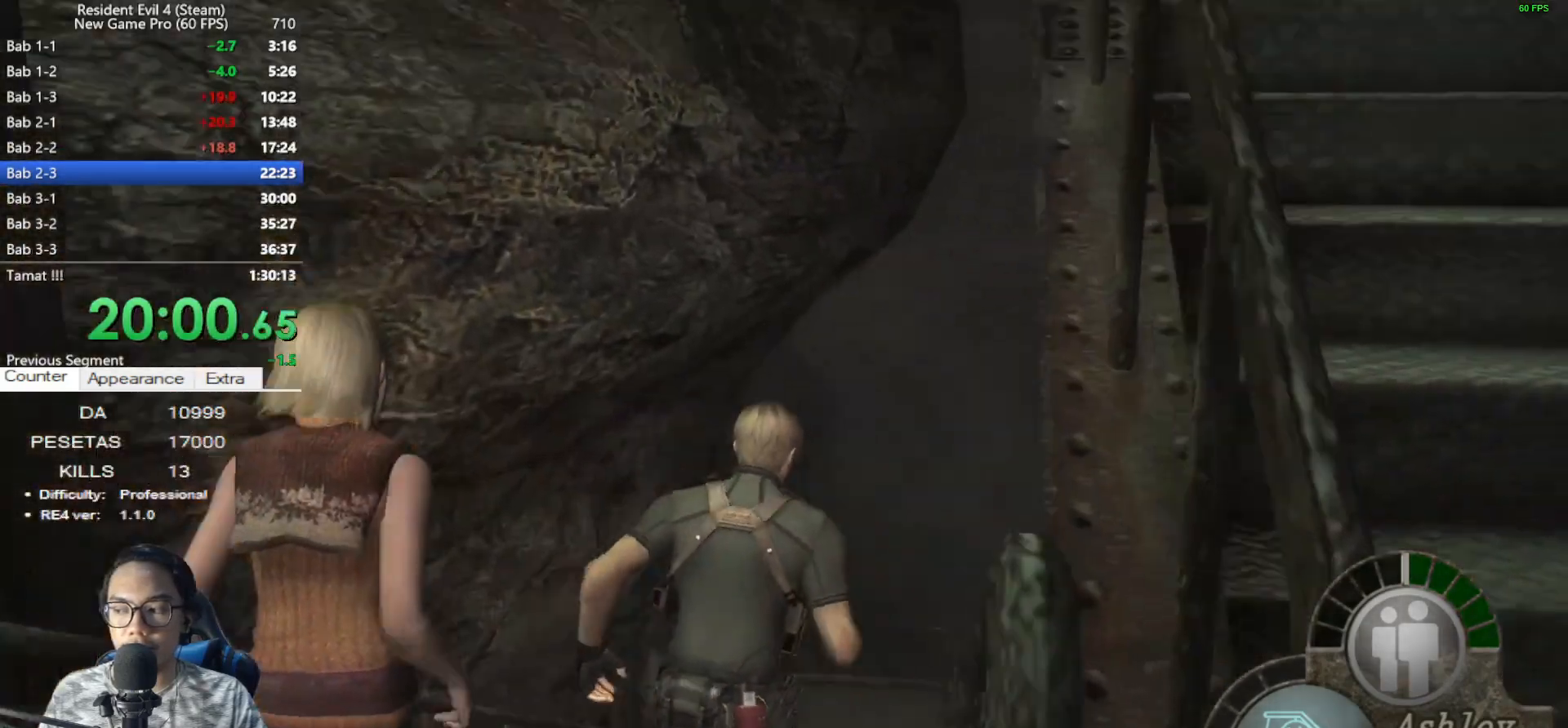
{"keys": ["shift", "w"], "mouse": [], "events": [[83, "a", "down"], [217, "a", "up"]]}